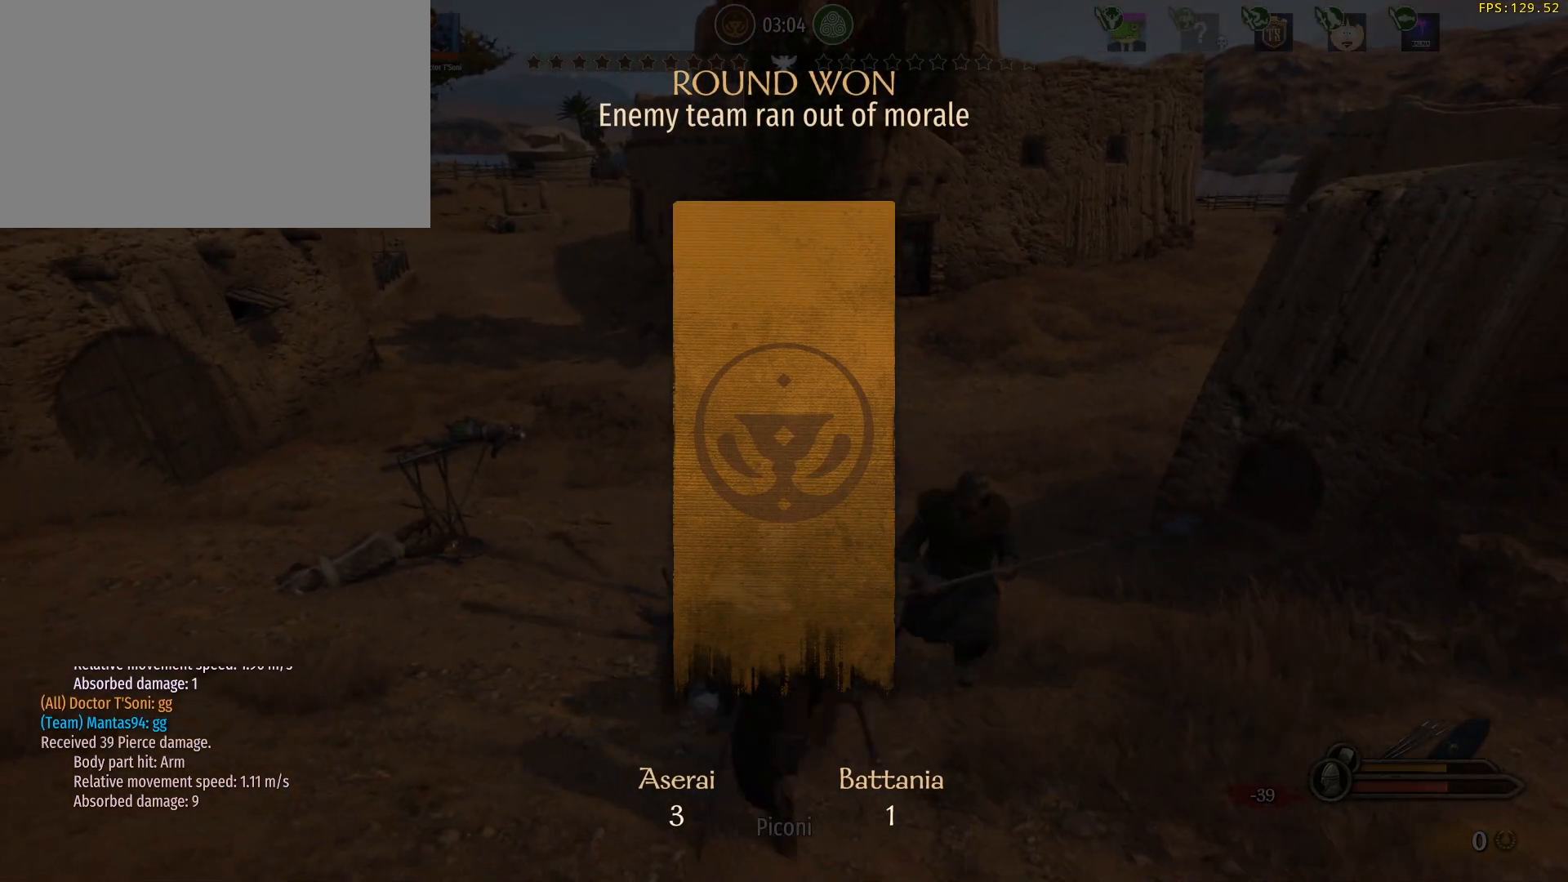
Gameplay with keyboard and mouse; each line is a JSON object with the keys and mouse buttons held at the frame after it. "events" lists presses ("down") and releases ("up") of "1", "2", "3", "4", "5", "a", "alt", "c", "caps_lock", "ctrl", "d", "e", "f", "g", "q", "r", "s", "shift", "space", "t", "tab", "v", "w", "x", "z", "mouse_left", "mouse_wheel" and "mouse_right" between this image and that frame as [ms after this image, input, new state], when the widget could be followed in between. "mouse_left", "mouse_wheel", "mouse_right" = the "left", "wheel", "right" buttons of the "mouse" list. No other keys are recorded. "wheel" means that the mouse wheel is clicked or scrolled. Not read: mouse_move.
{"keys": ["d"], "mouse": [], "events": [[417, "s", "up"]]}
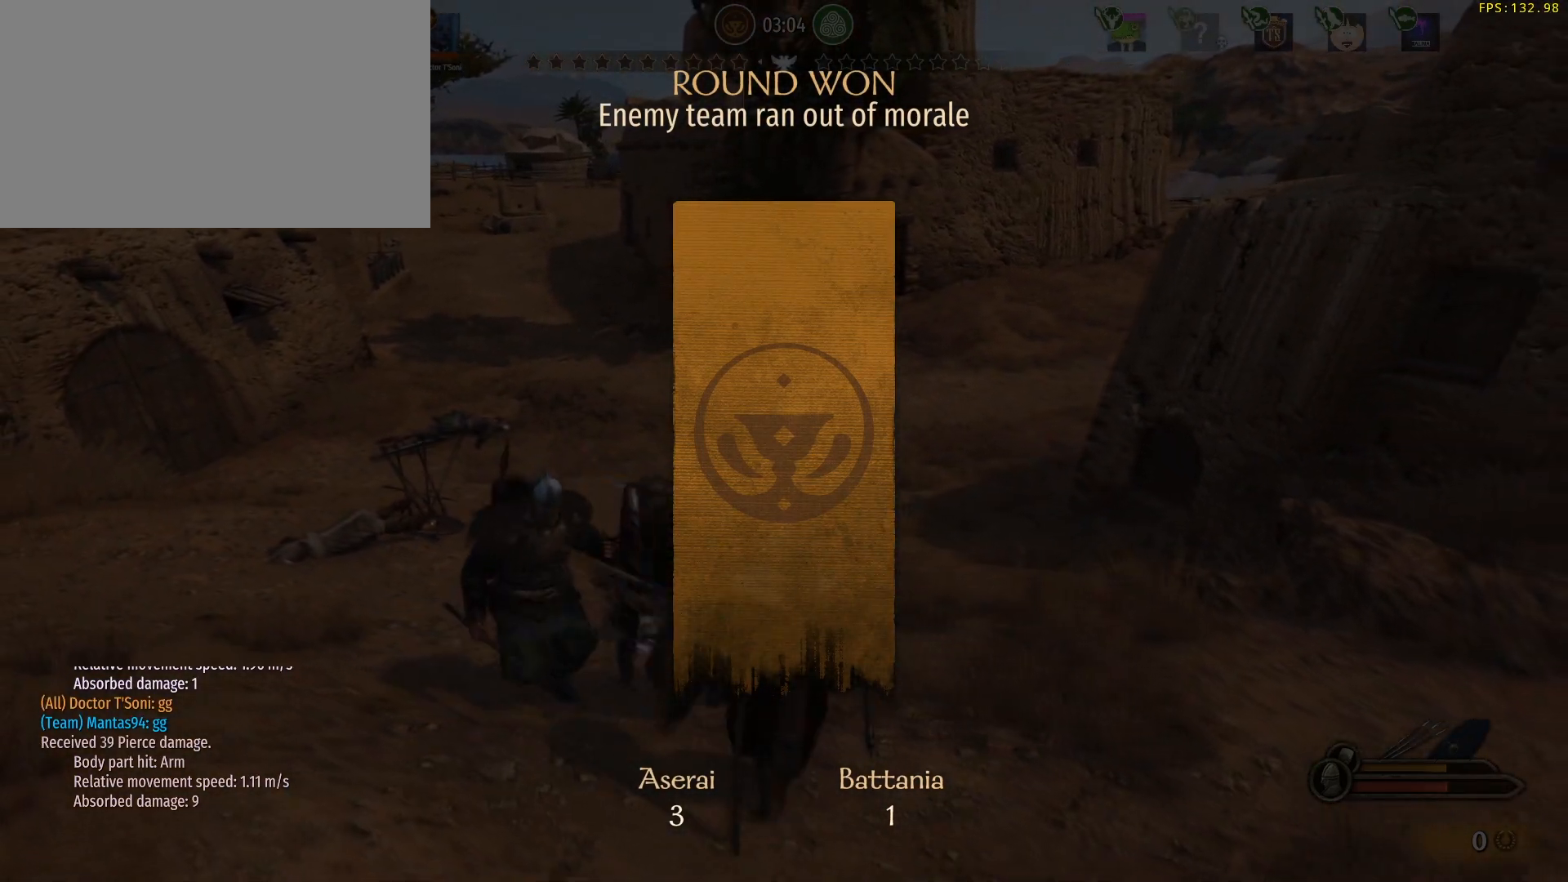
{"keys": ["d"], "mouse": [], "events": []}
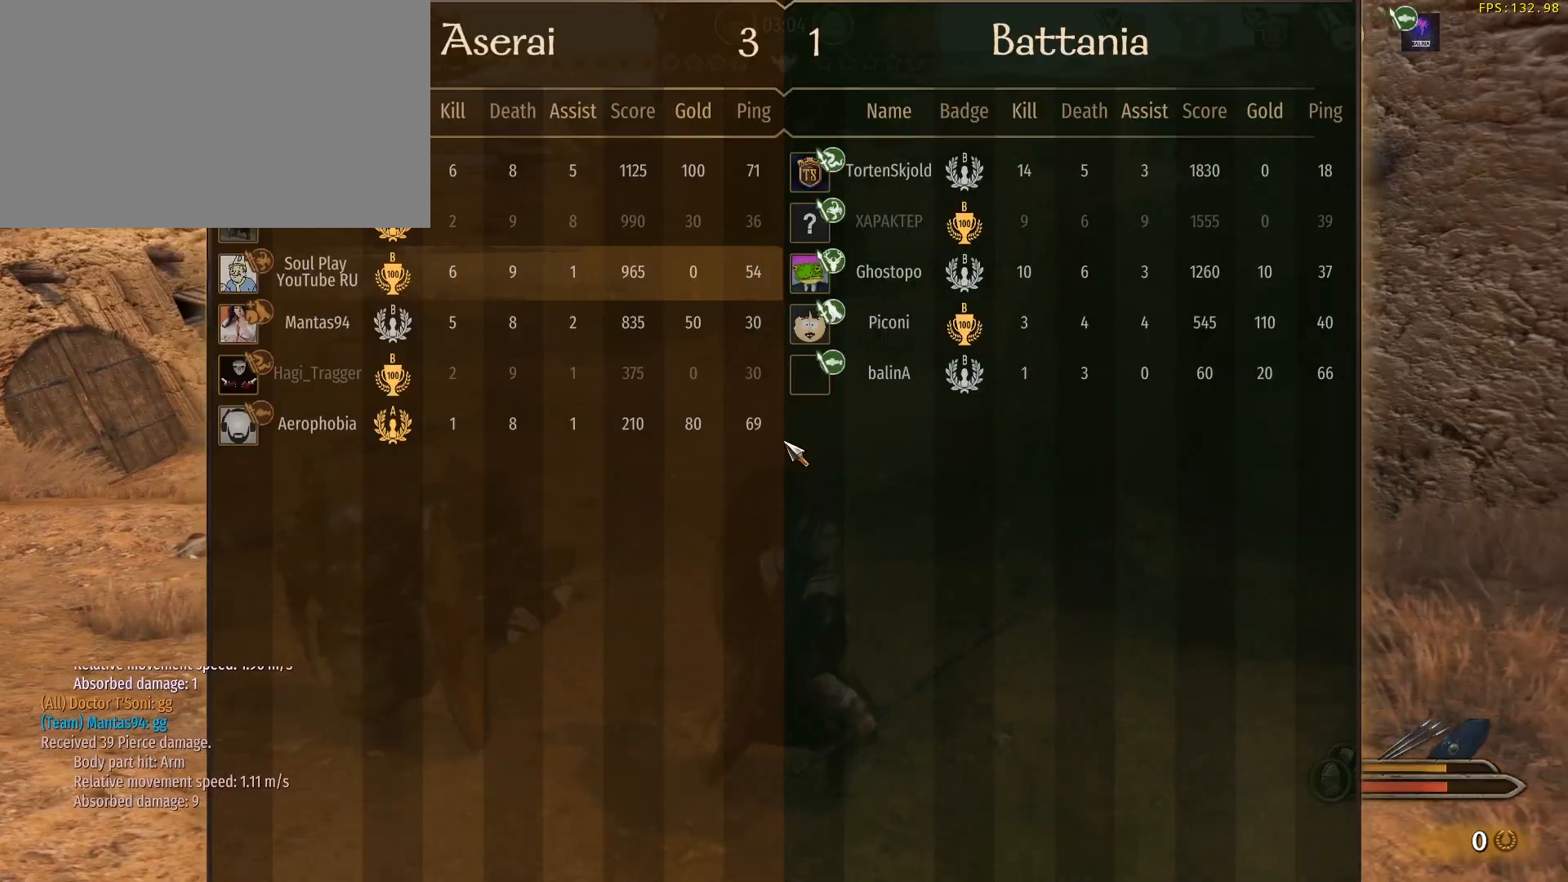
{"keys": ["w"], "mouse": [], "events": [[67, "w", "down"], [350, "d", "up"]]}
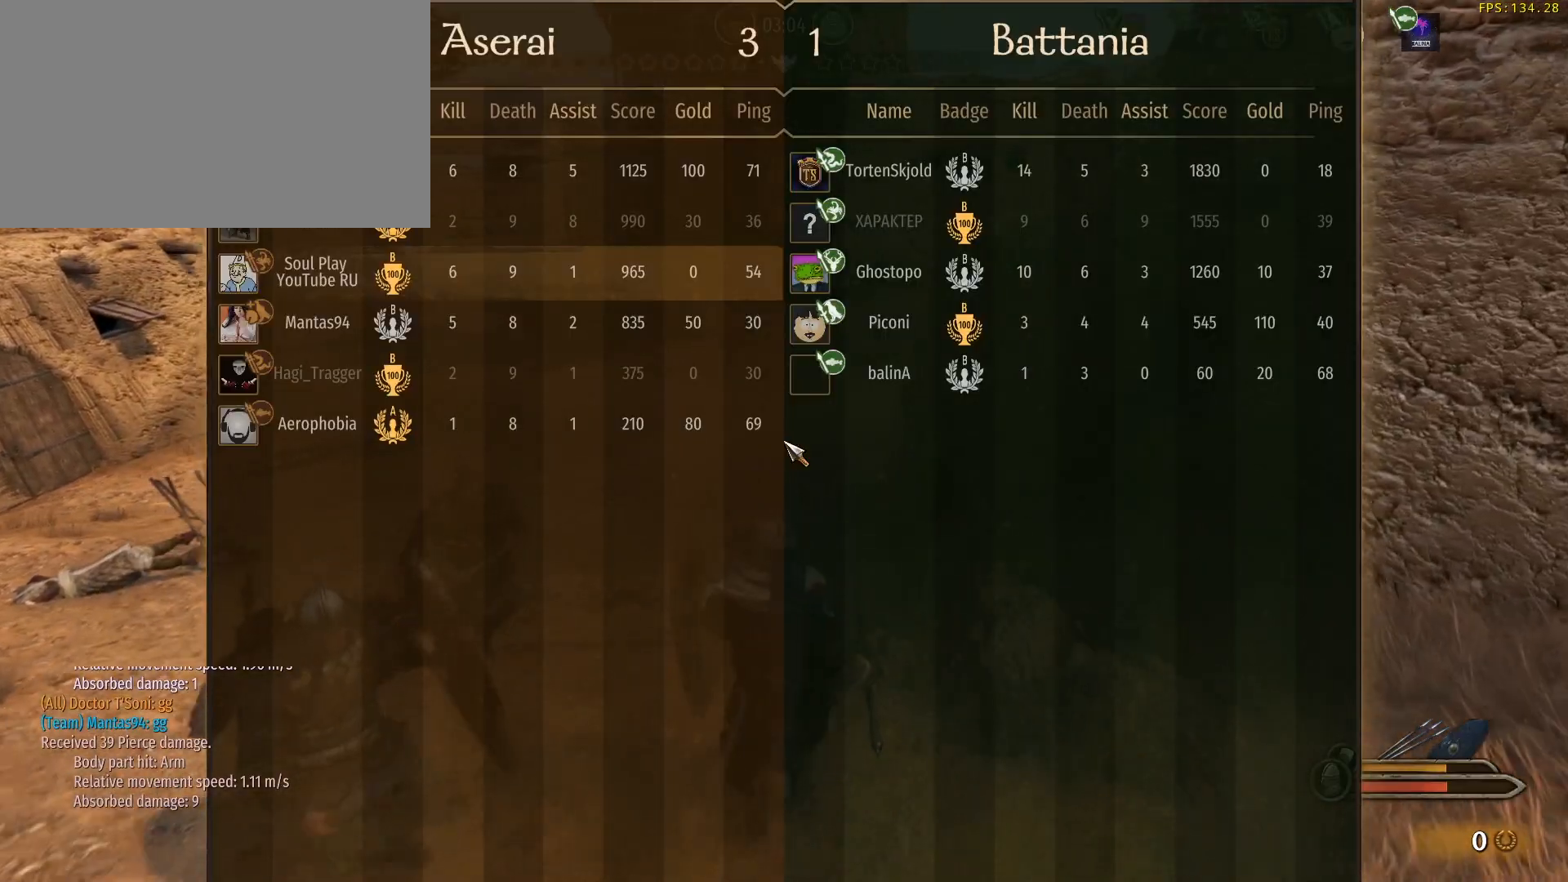
{"keys": ["caps_lock", "w"], "mouse": [], "events": [[133, "caps_lock", "down"]]}
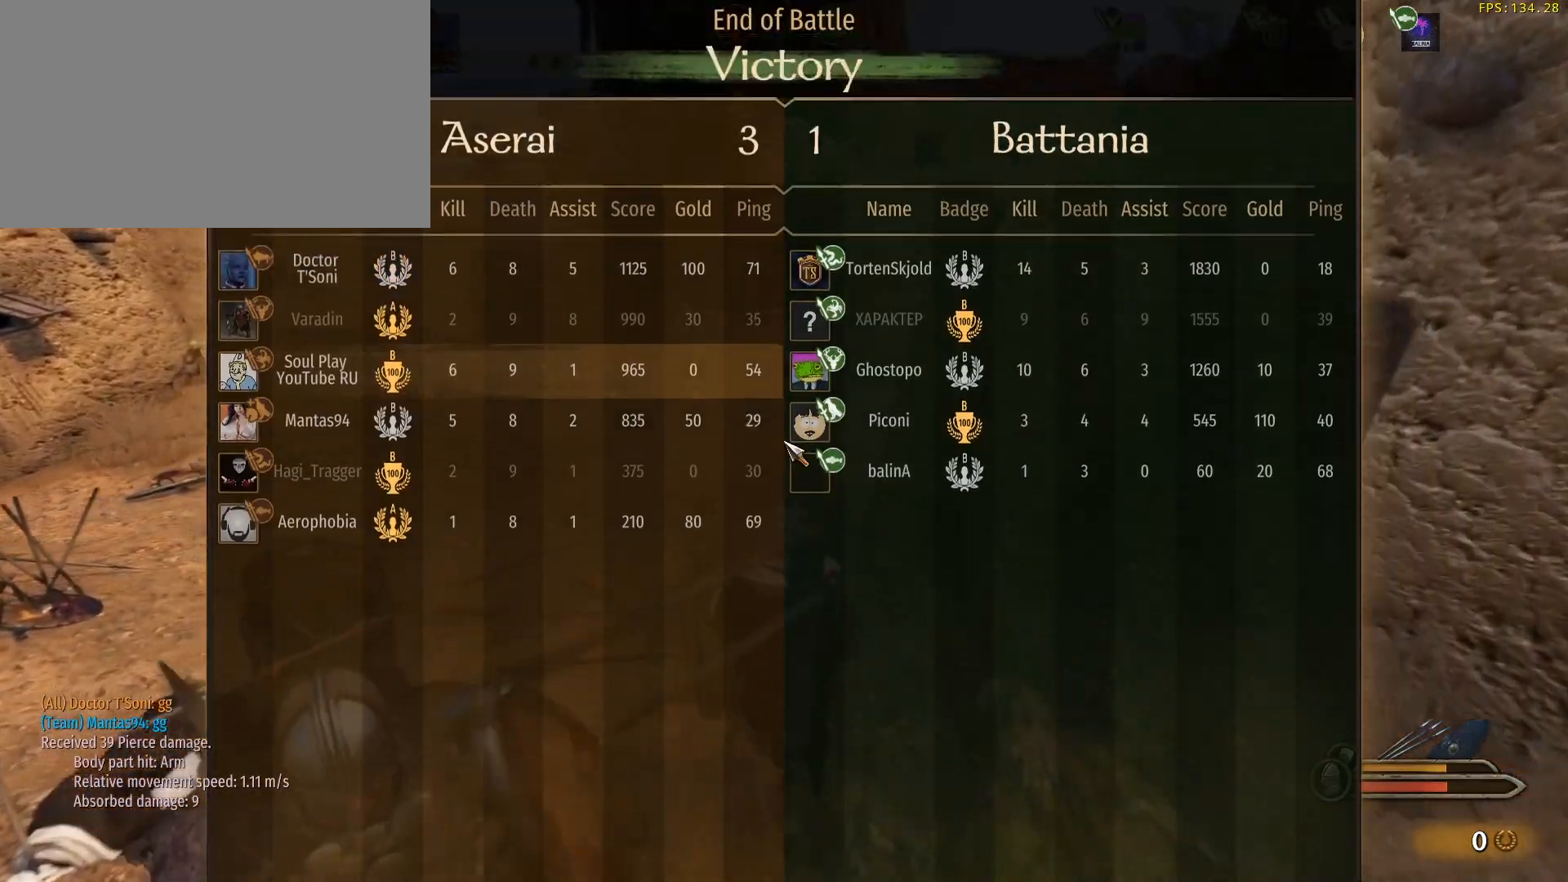
{"keys": ["a", "w"], "mouse": [], "events": [[100, "a", "down"], [467, "caps_lock", "up"]]}
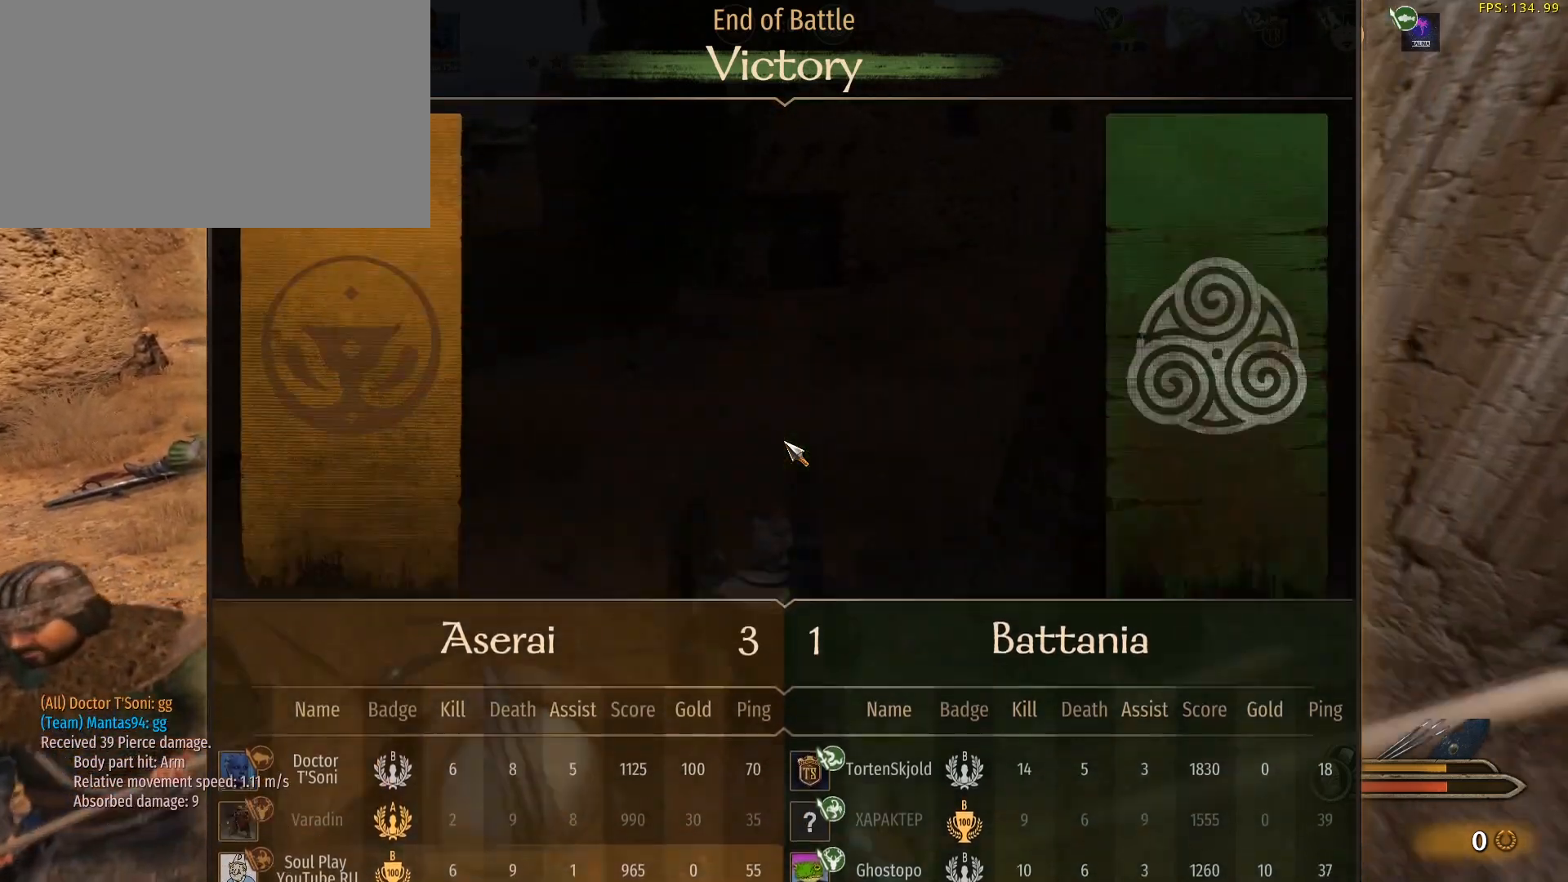
{"keys": ["w"], "mouse": [], "events": [[17, "a", "up"]]}
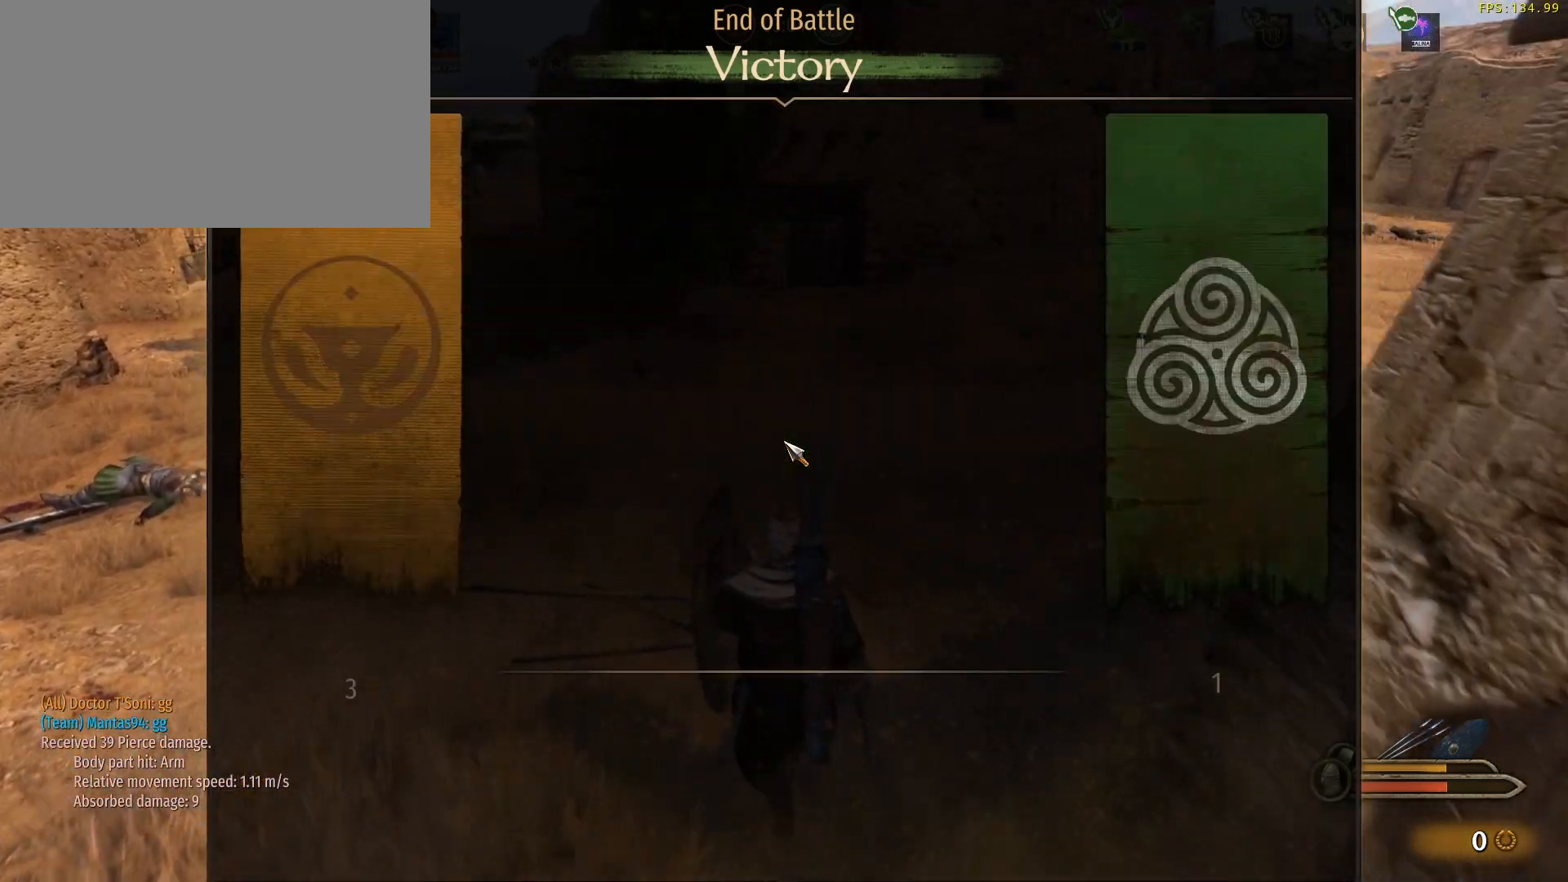
{"keys": ["a"], "mouse": [], "events": [[83, "a", "down"], [450, "w", "up"]]}
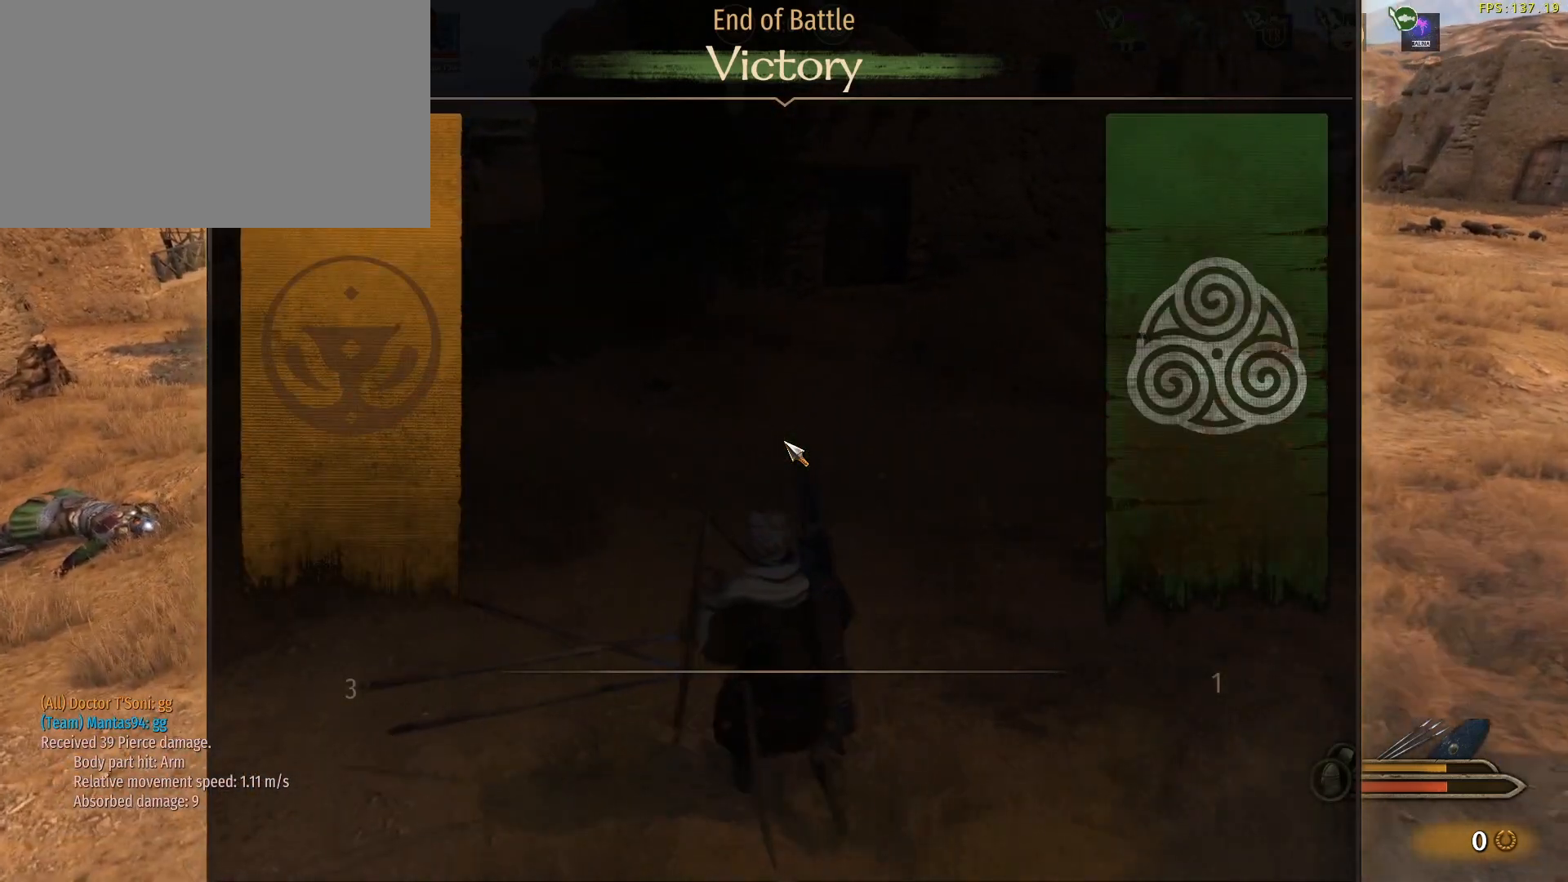
{"keys": ["a"], "mouse": [], "events": []}
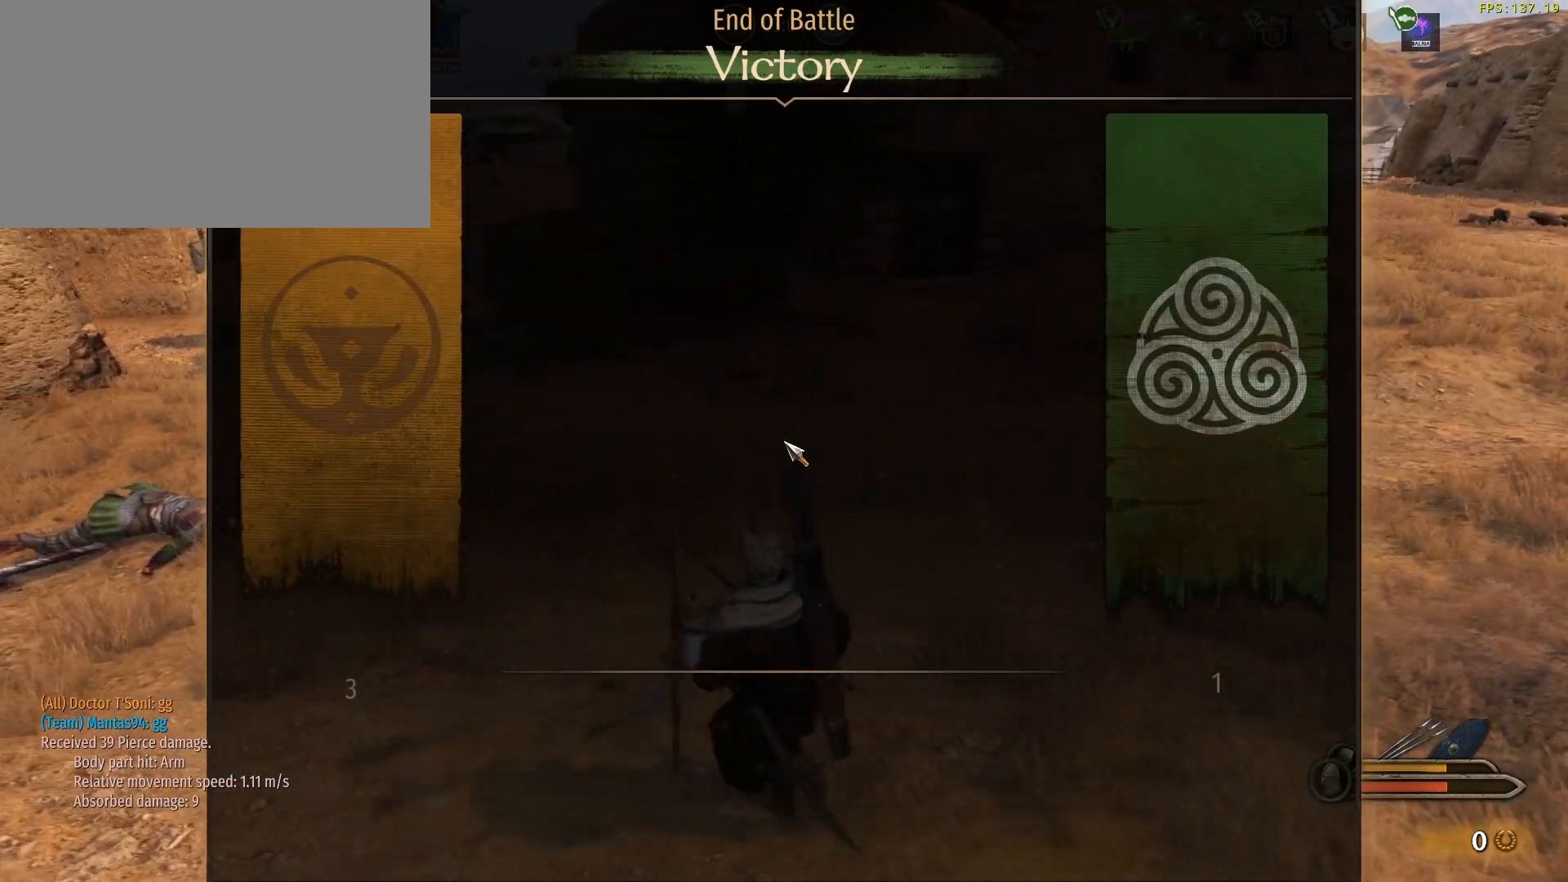
{"keys": ["w"], "mouse": [], "events": [[200, "w", "down"], [483, "a", "up"]]}
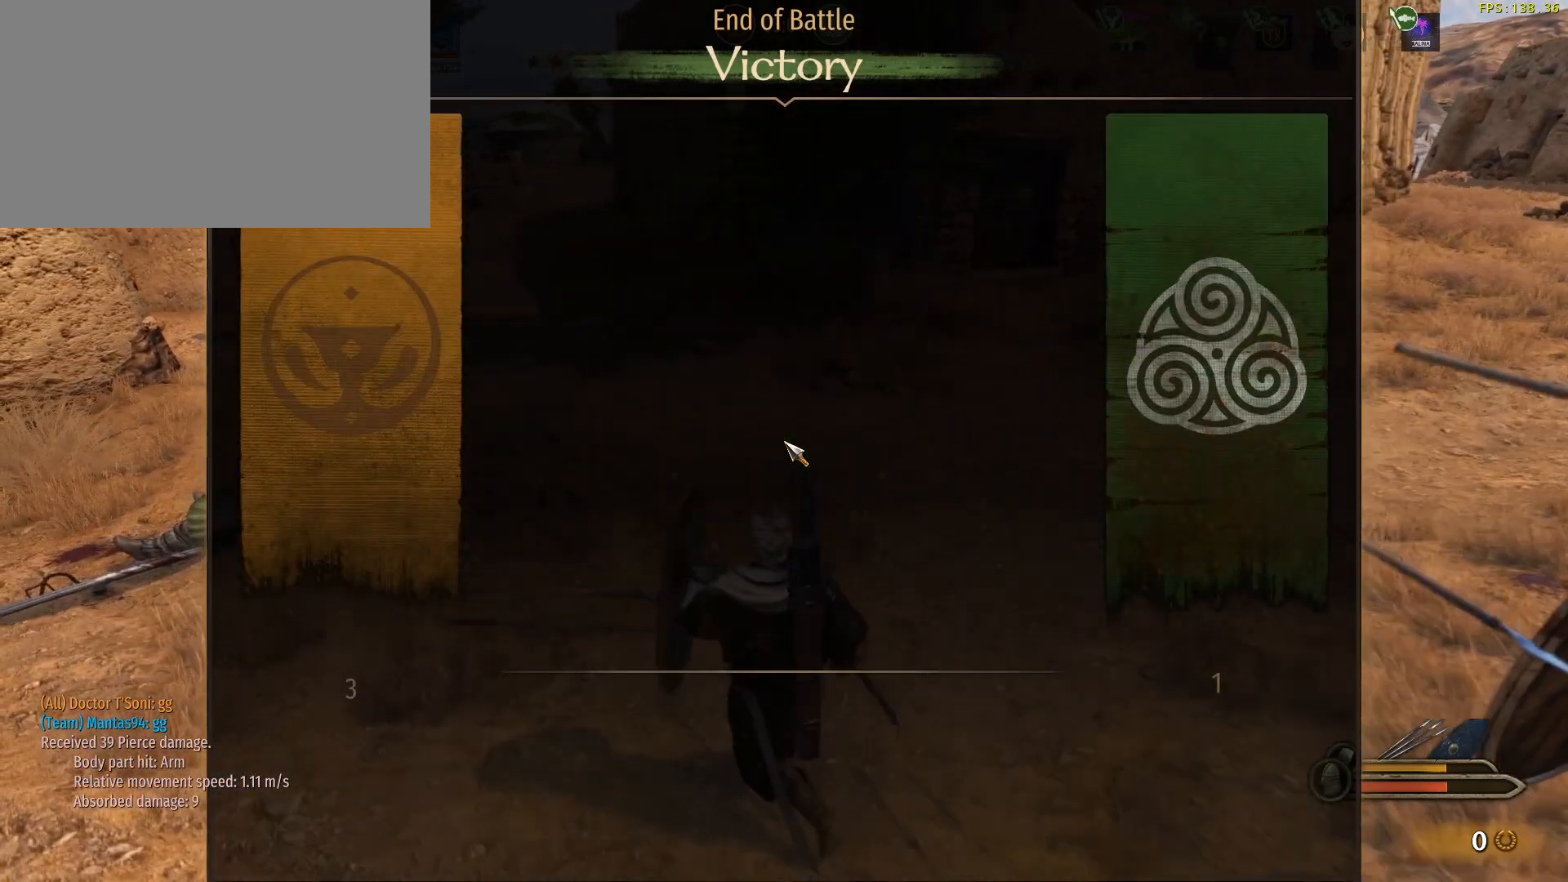
{"keys": ["d", "w"], "mouse": [], "events": [[83, "d", "down"]]}
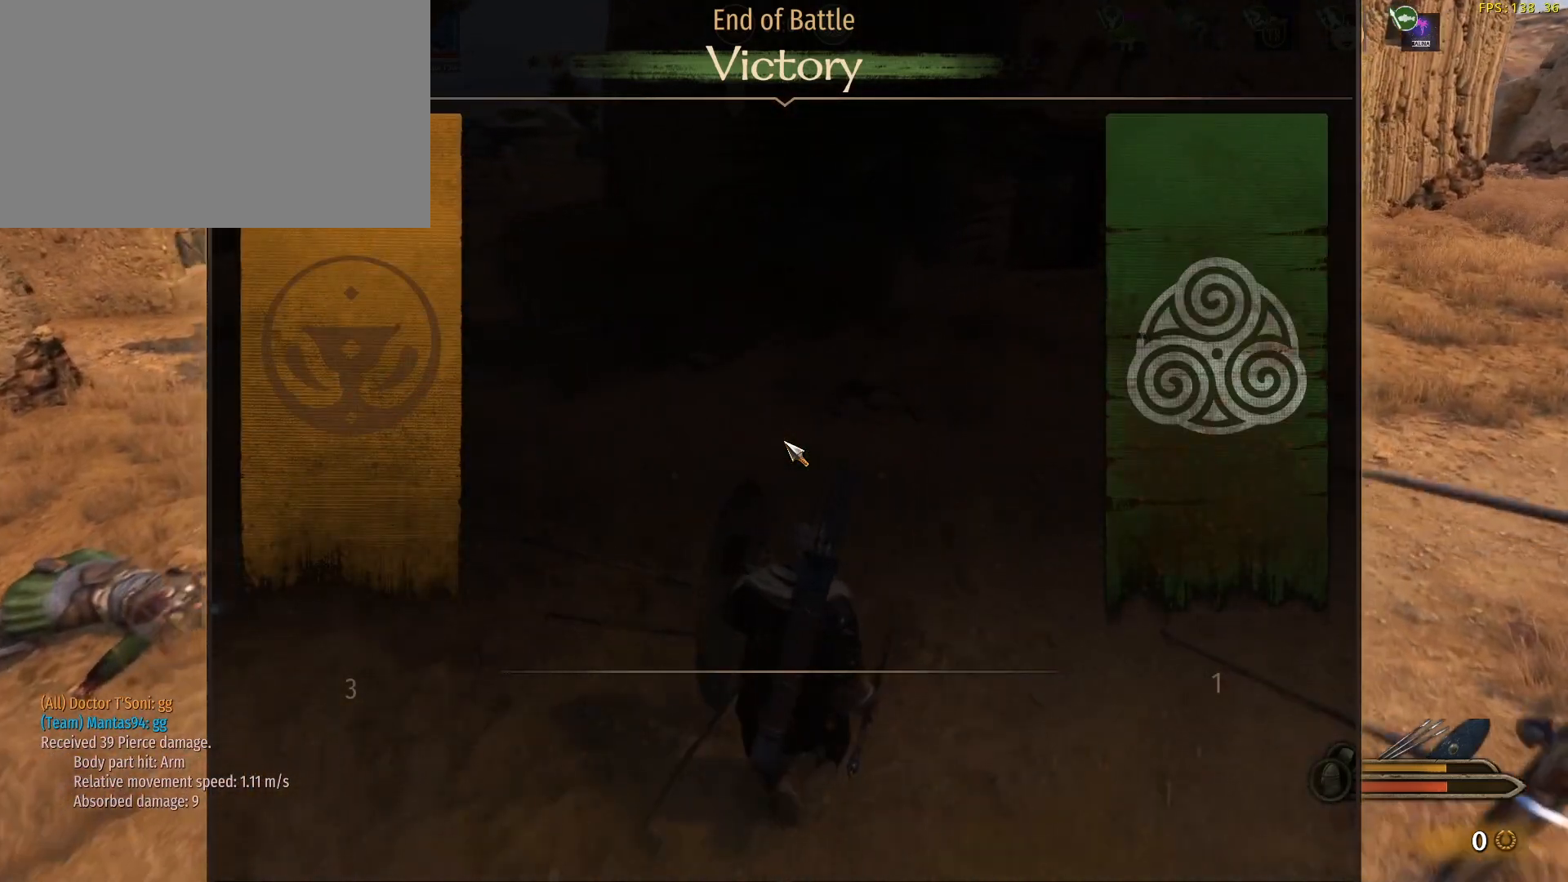
{"keys": ["d", "s"], "mouse": [], "events": [[100, "w", "up"], [383, "s", "down"]]}
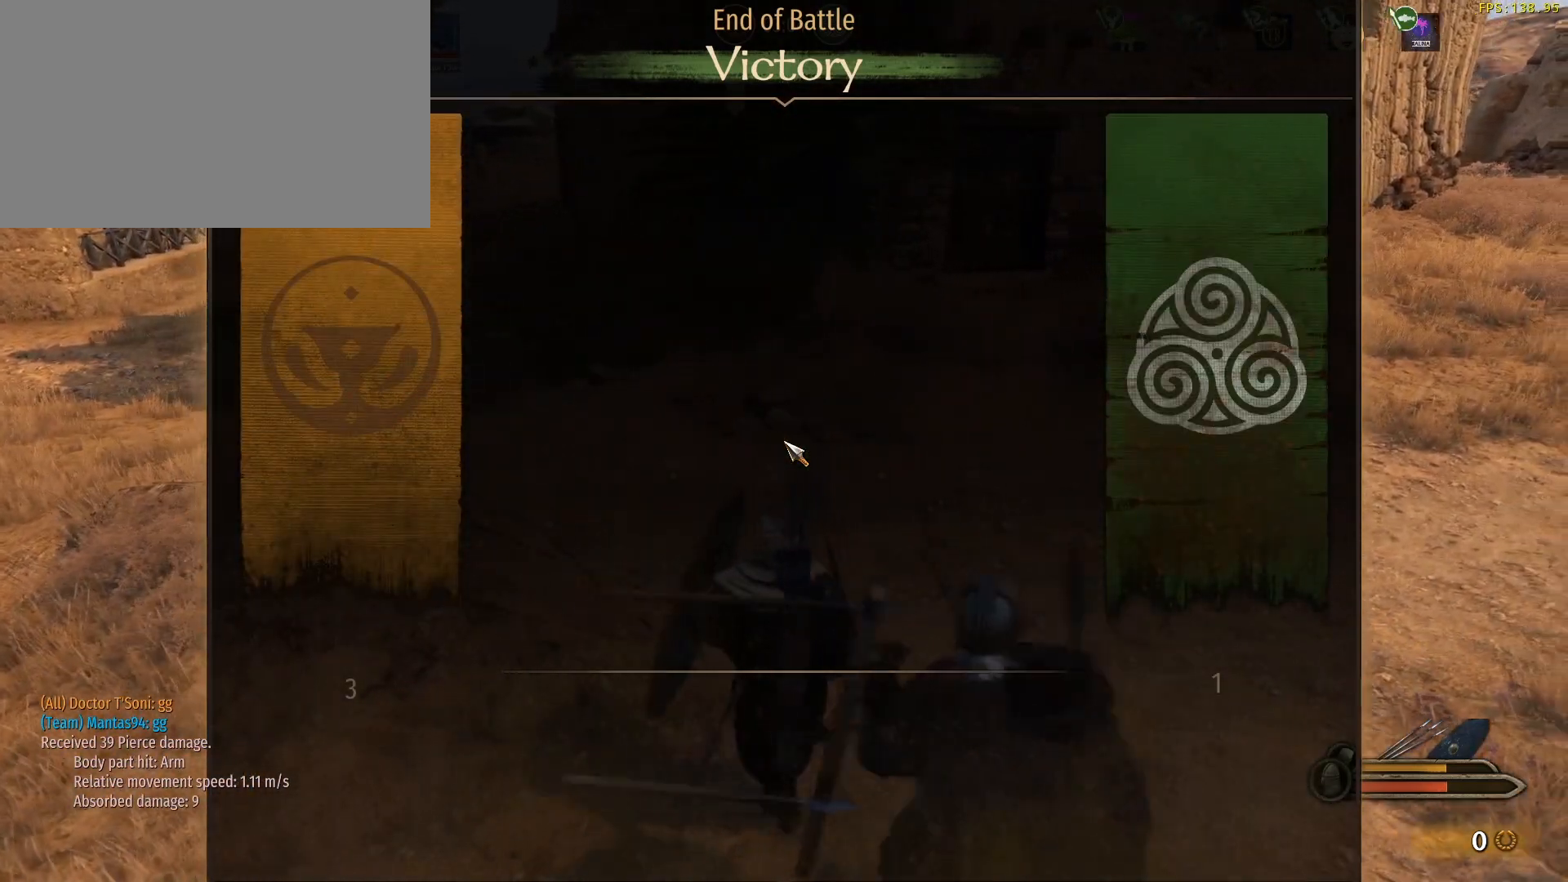
{"keys": ["a"], "mouse": [], "events": [[17, "d", "up"], [67, "a", "down"], [483, "s", "up"]]}
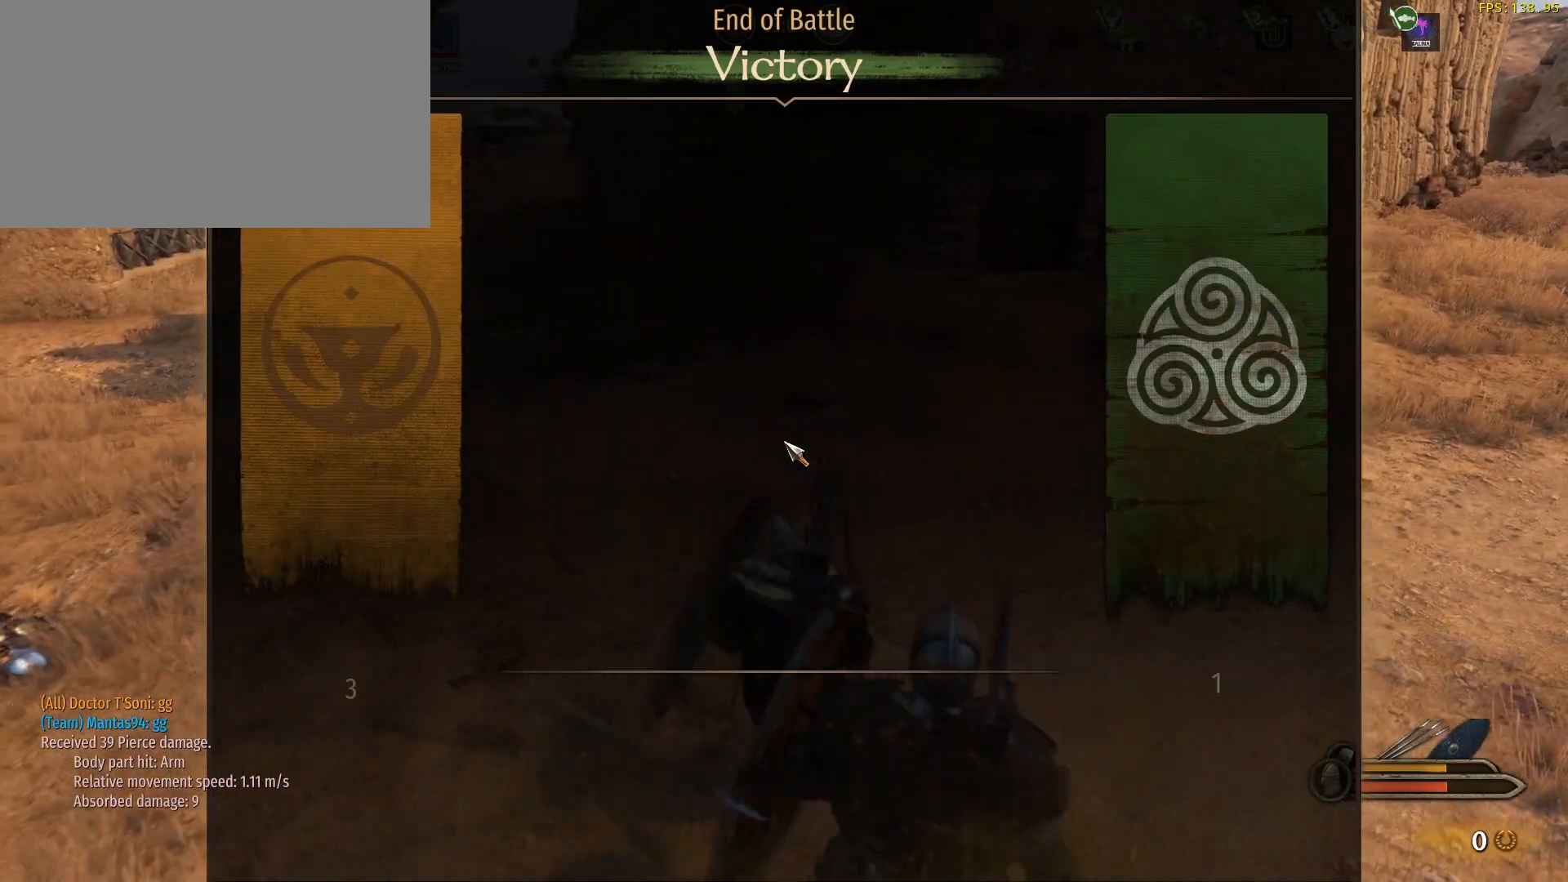
{"keys": ["a"], "mouse": [], "events": []}
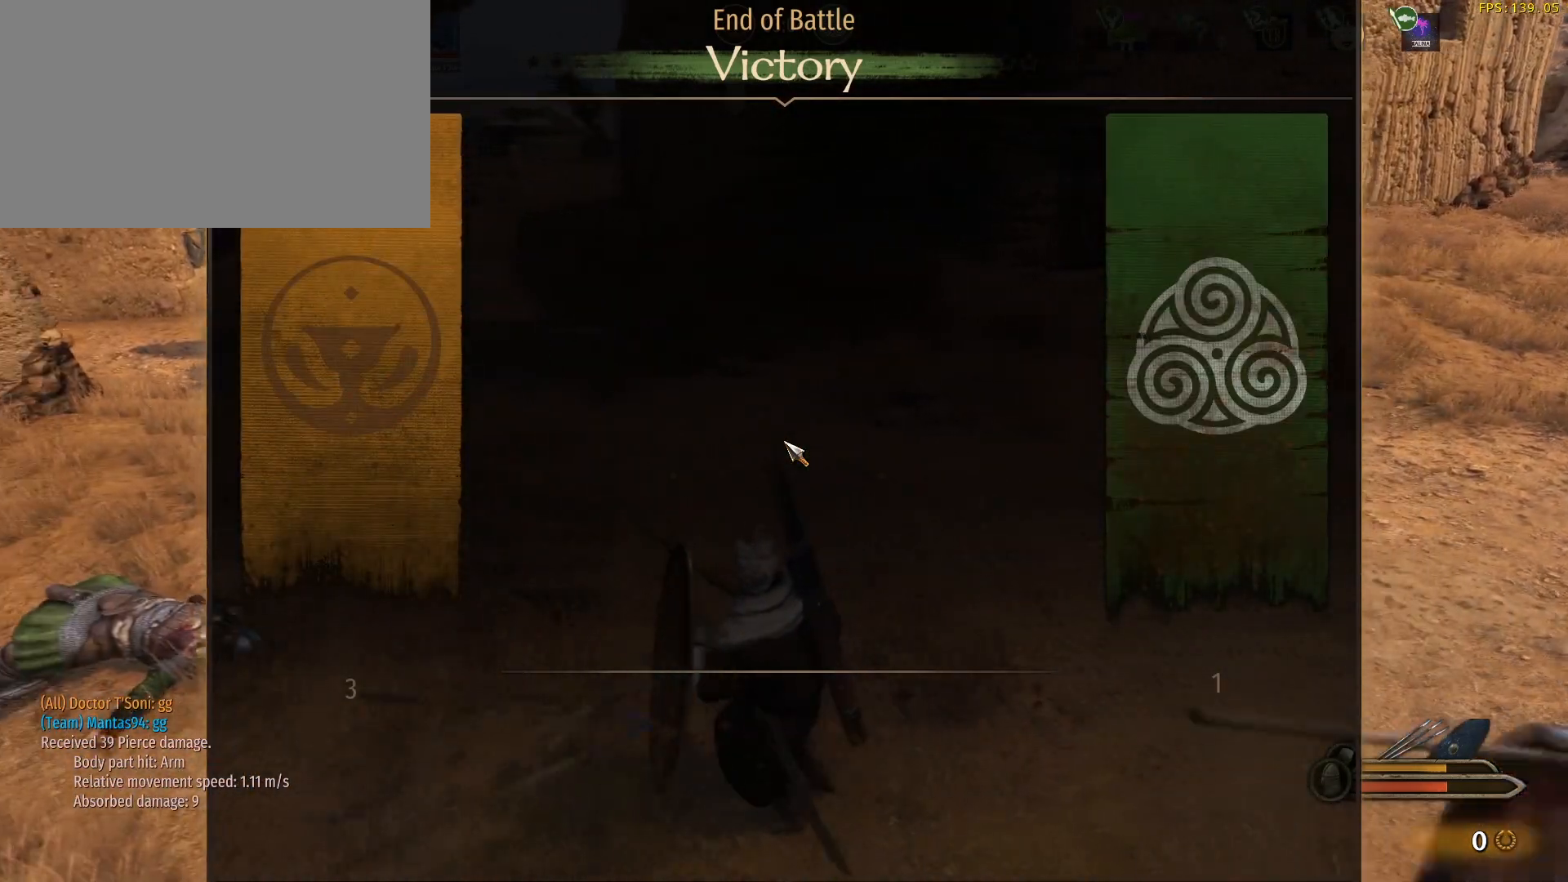
{"keys": ["w"], "mouse": [], "events": [[50, "w", "down"], [467, "a", "up"]]}
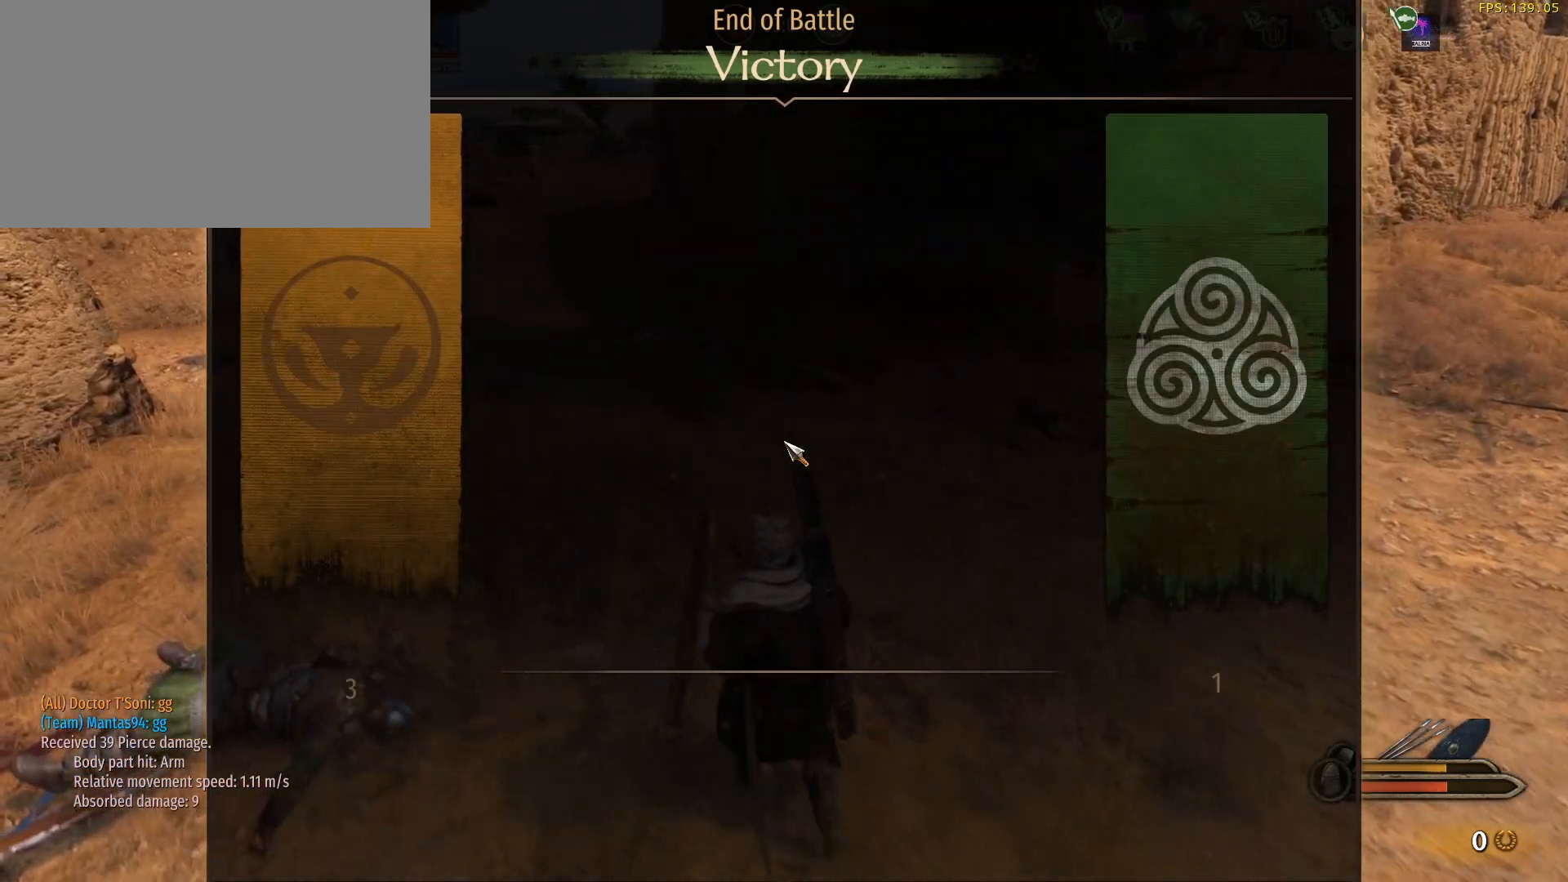
{"keys": ["w"], "mouse": [], "events": []}
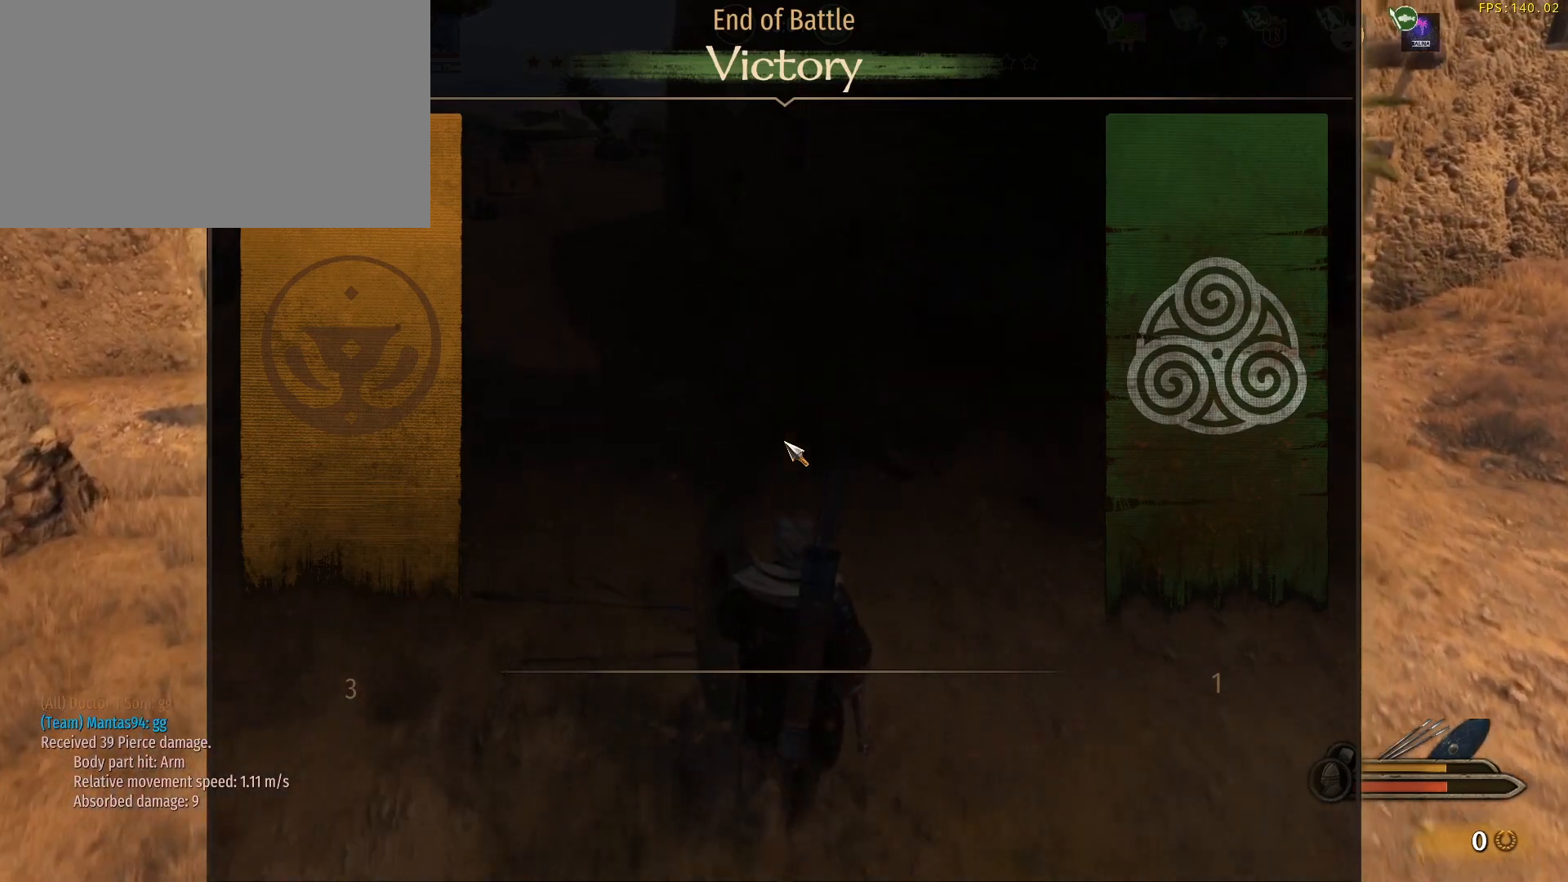
{"keys": ["a", "w"], "mouse": [], "events": [[417, "a", "down"]]}
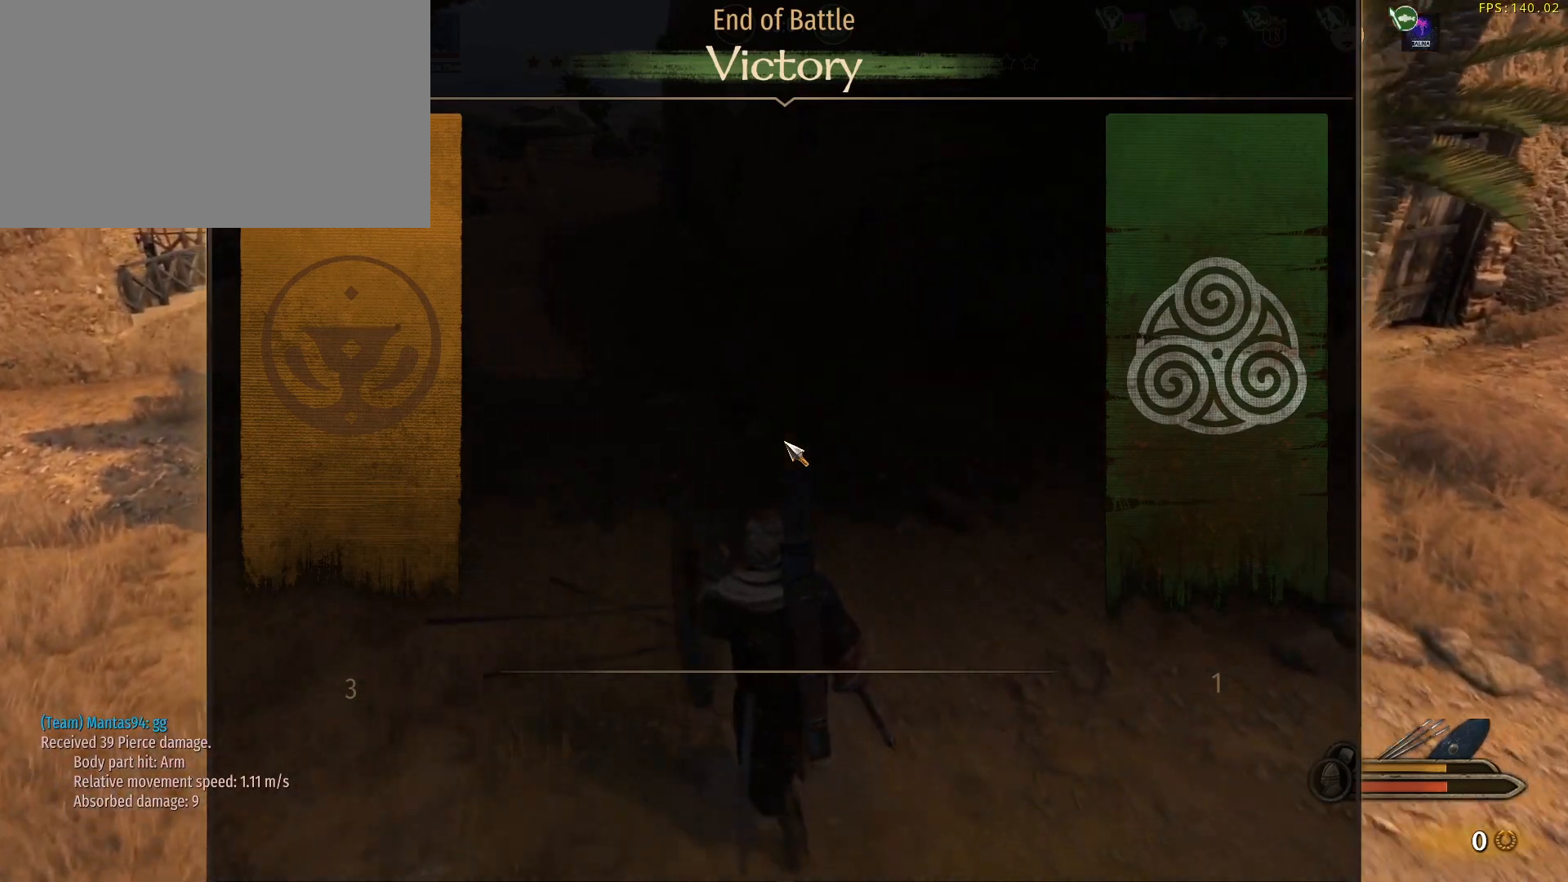
{"keys": ["a", "w"], "mouse": [], "events": []}
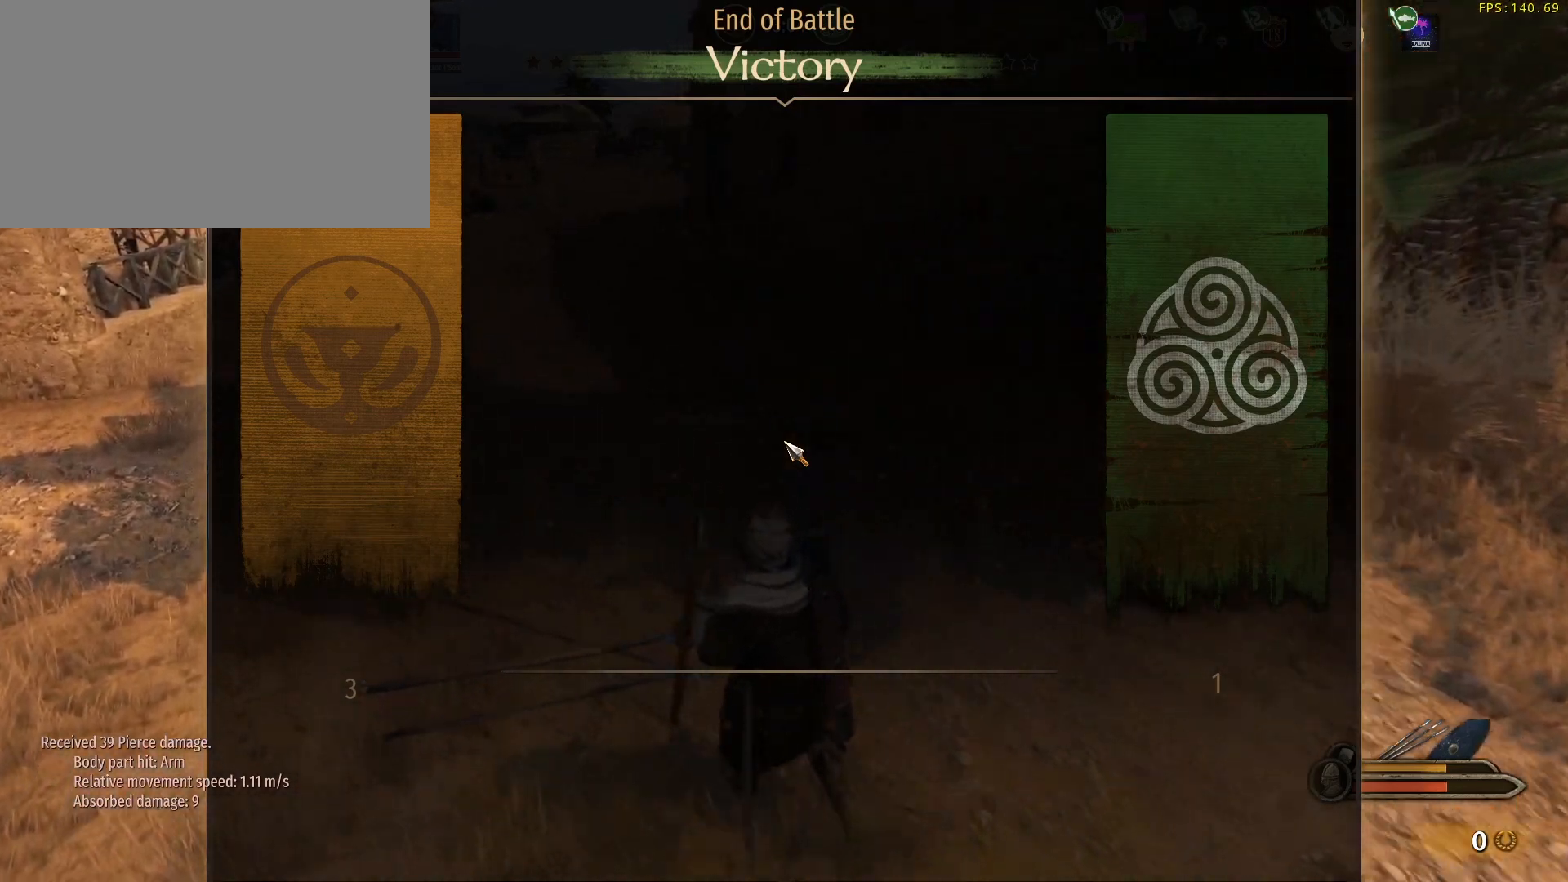
{"keys": ["a", "w"], "mouse": [], "events": []}
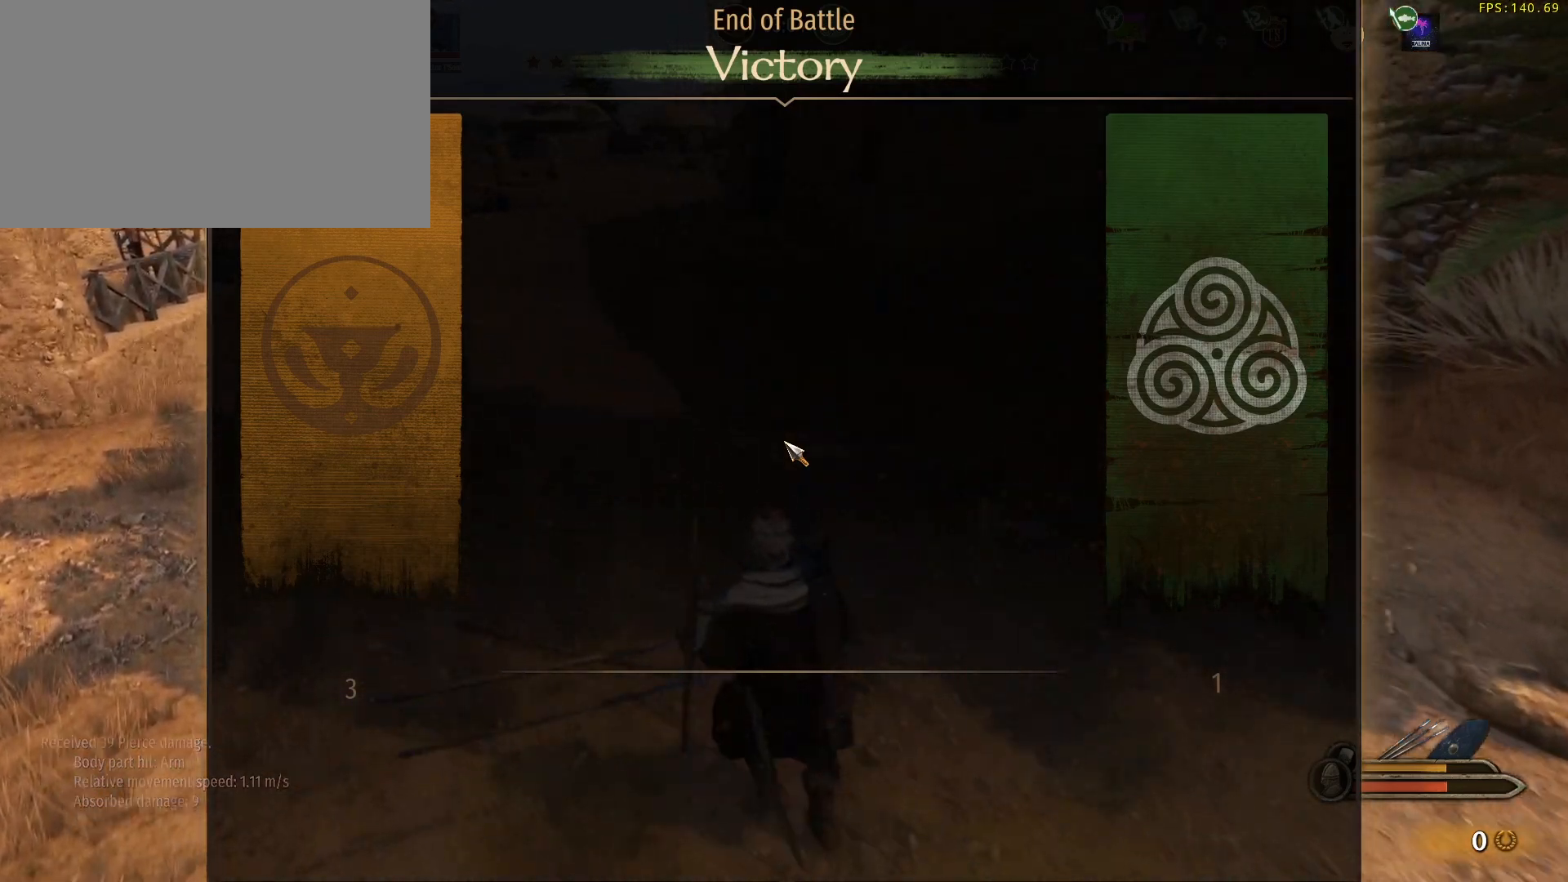
{"keys": ["w"], "mouse": [], "events": [[33, "a", "up"]]}
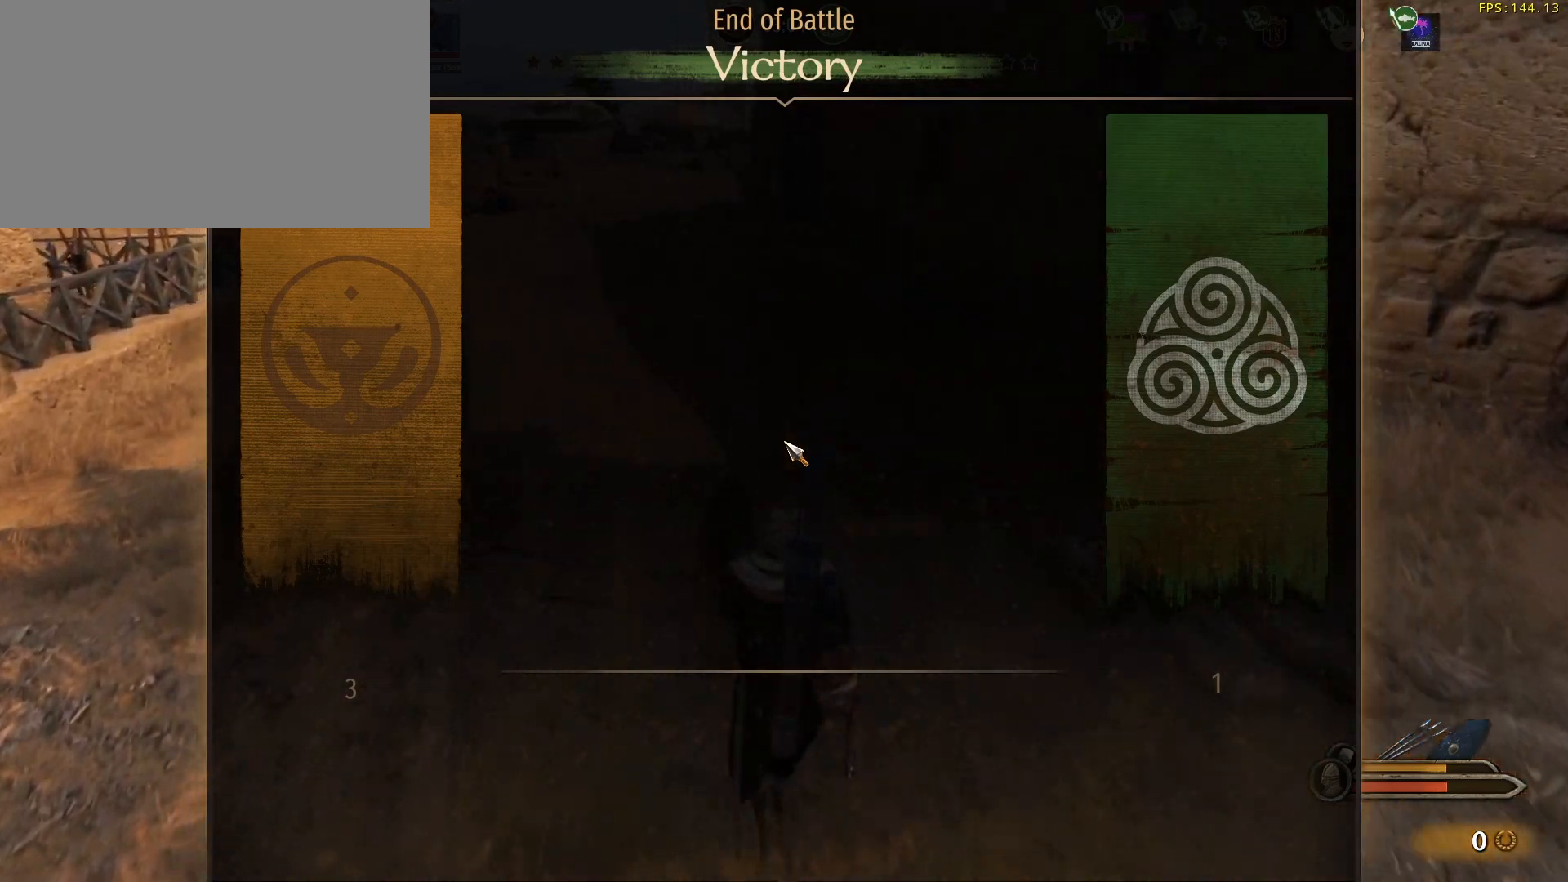
{"keys": ["caps_lock", "w"], "mouse": [], "events": [[233, "caps_lock", "down"]]}
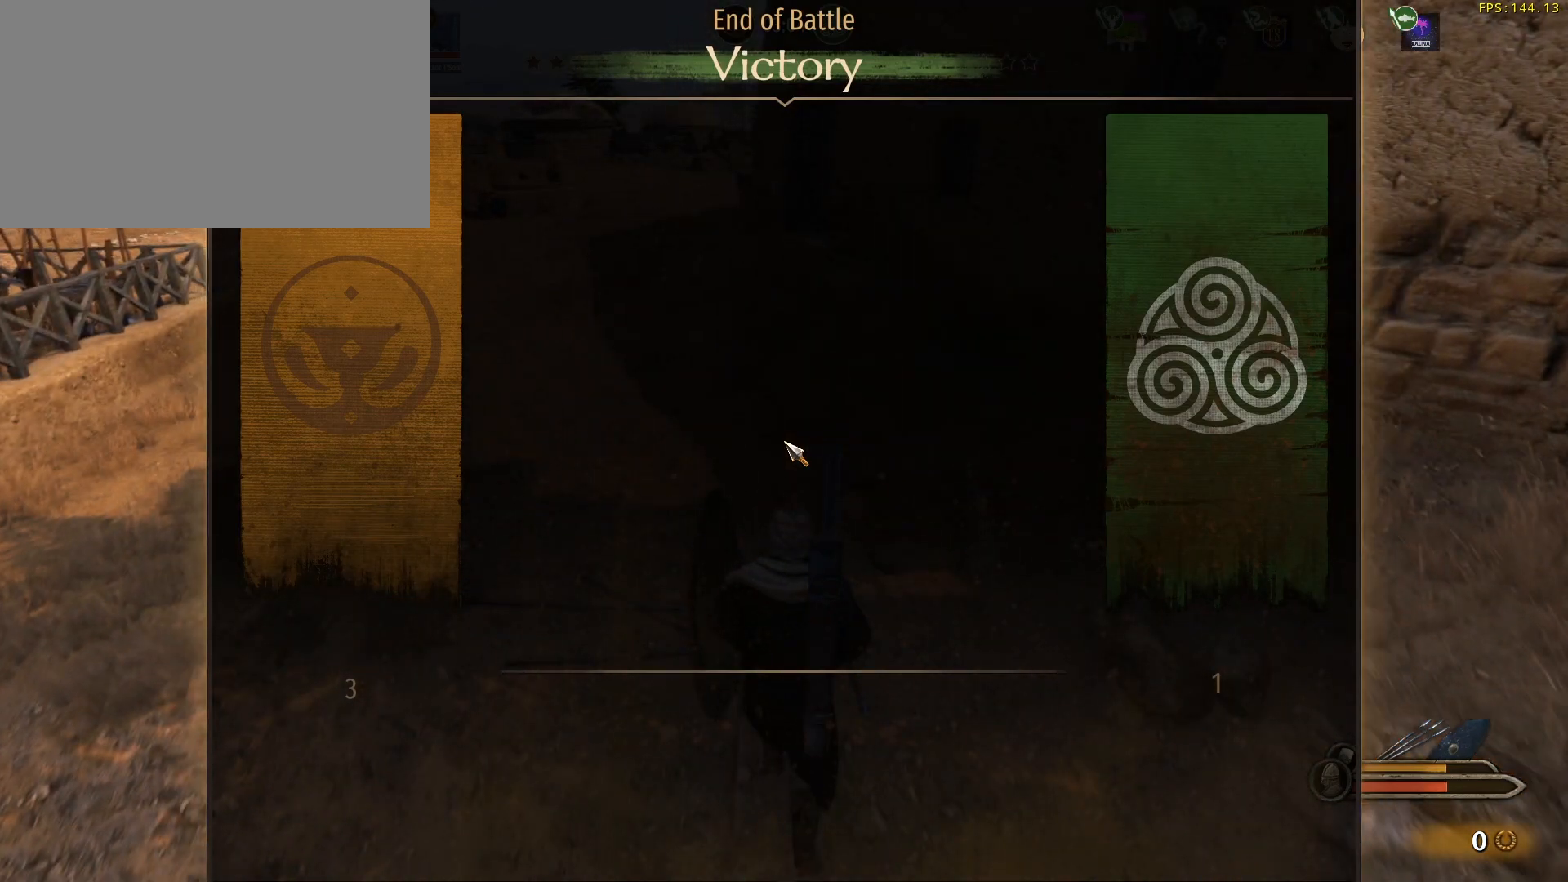
{"keys": [], "mouse": [], "events": [[167, "w", "up"], [483, "caps_lock", "up"]]}
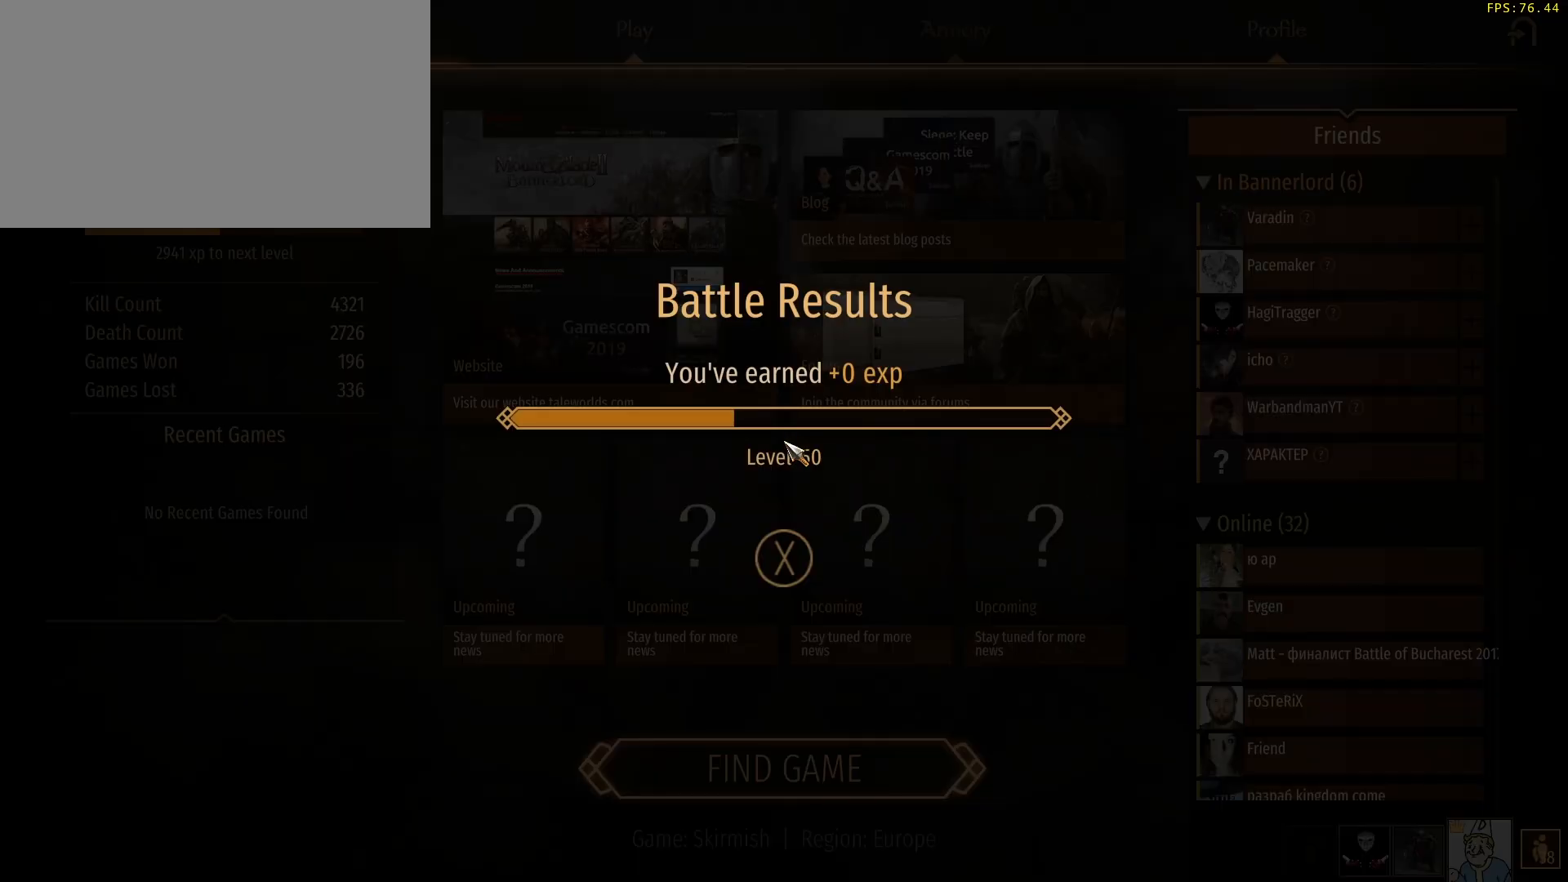
{"keys": ["caps_lock"], "mouse": [], "events": [[400, "caps_lock", "down"]]}
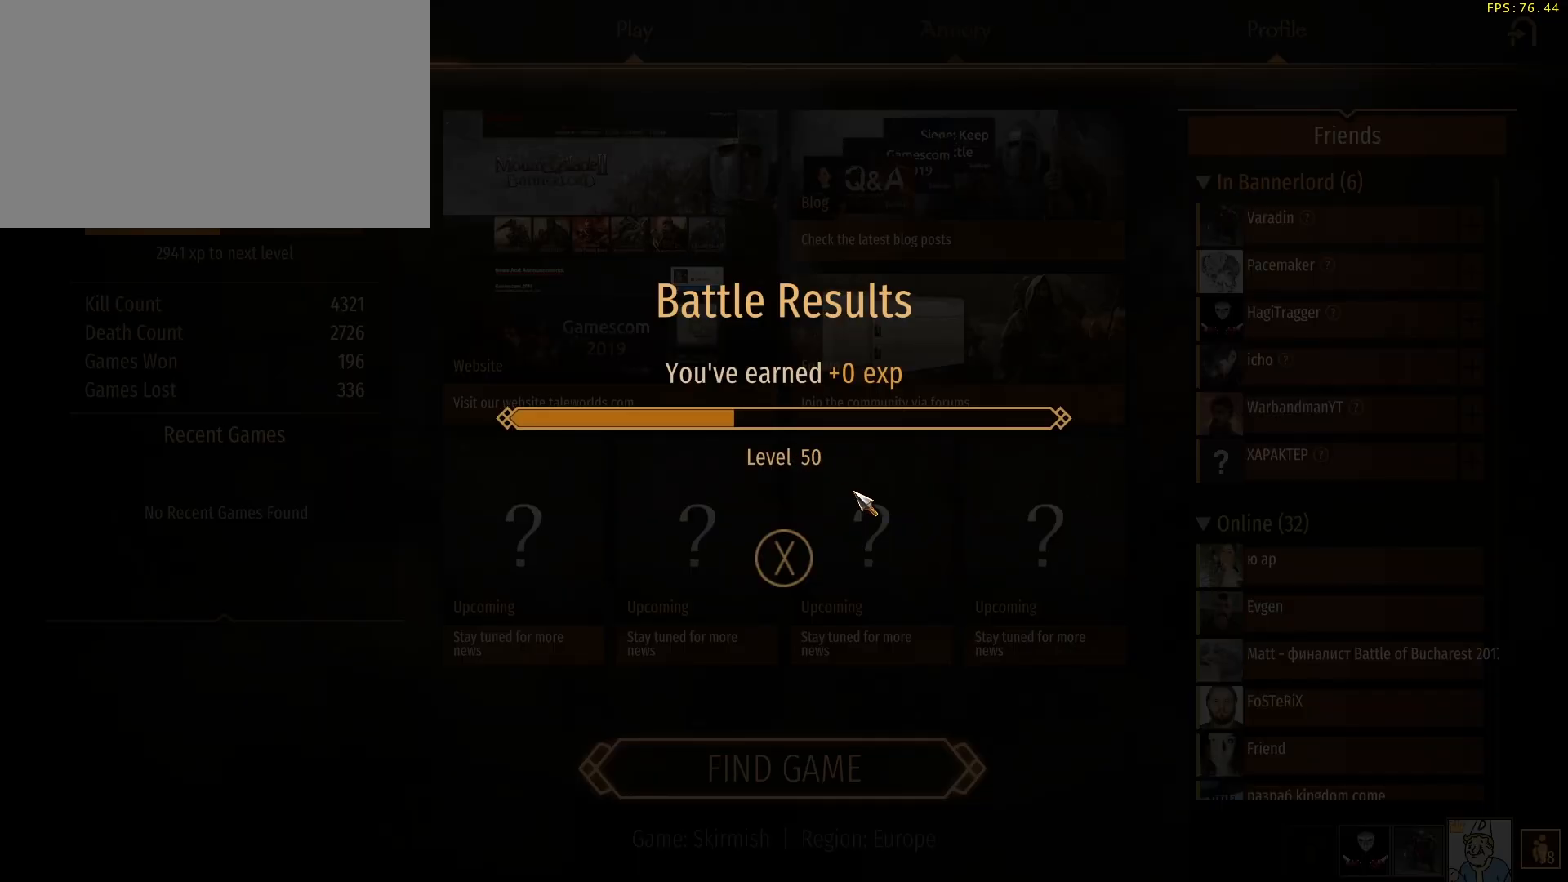
{"keys": ["caps_lock"], "mouse": [], "events": []}
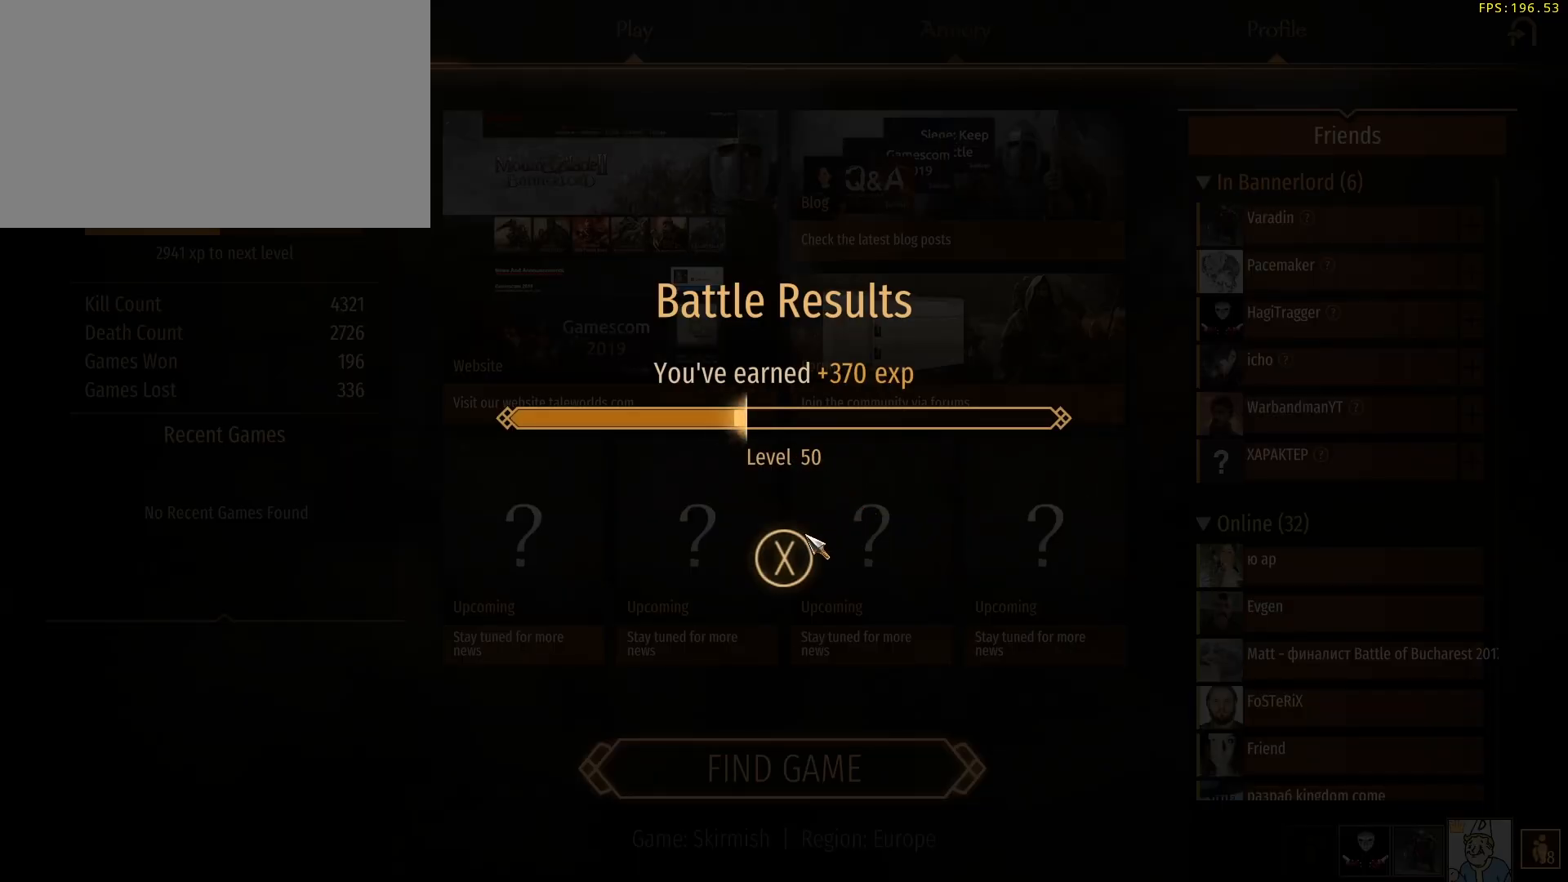
{"keys": ["caps_lock"], "mouse": [], "events": []}
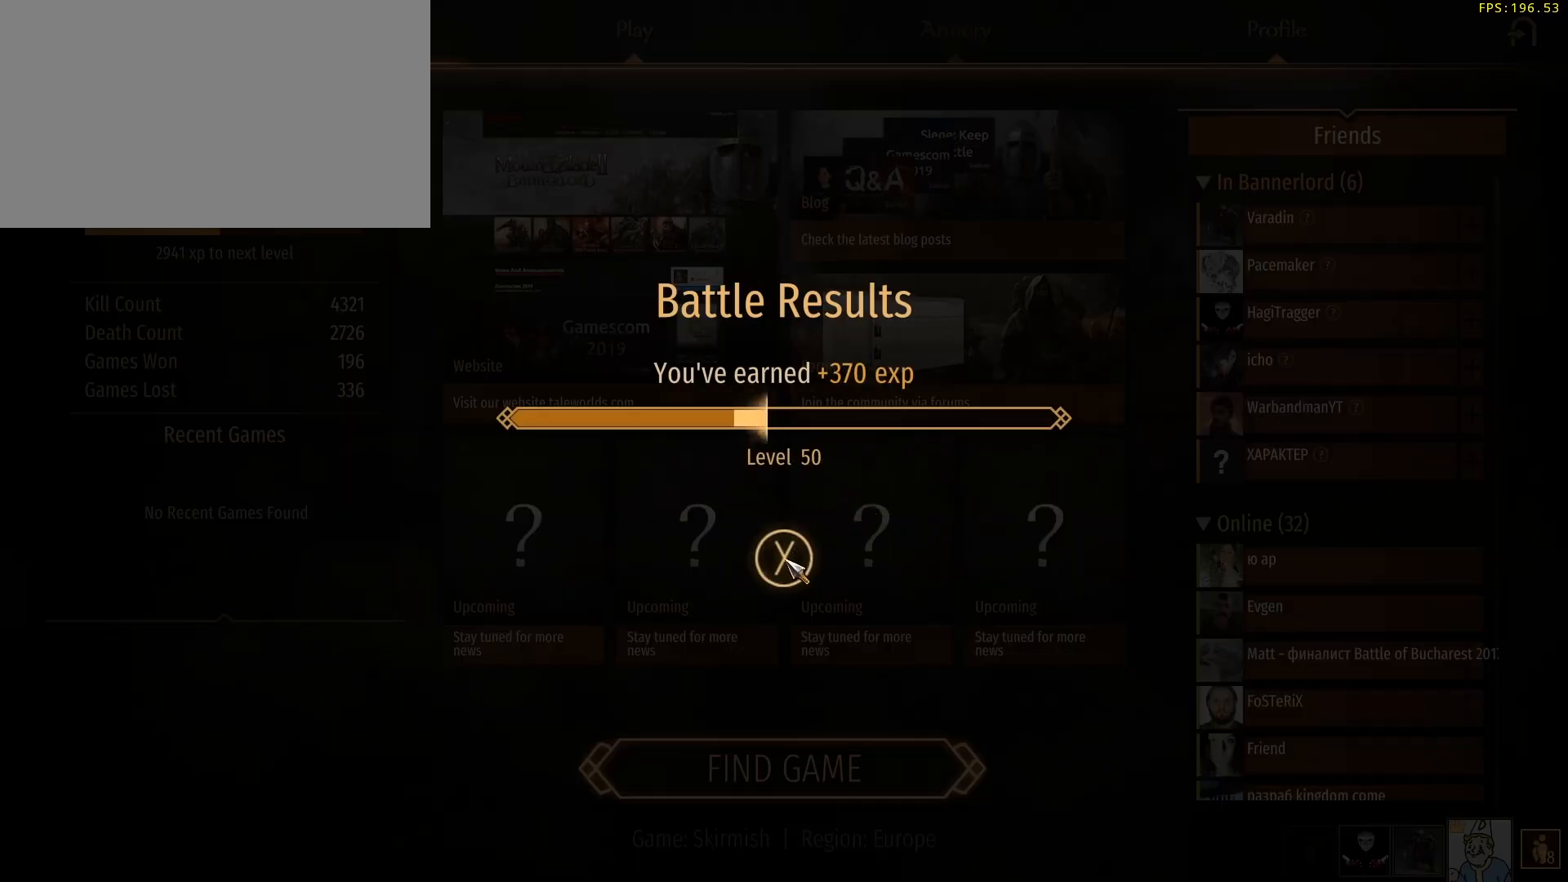
{"keys": [], "mouse": ["left"], "events": [[217, "caps_lock", "up"], [450, "mouse_left", "down"]]}
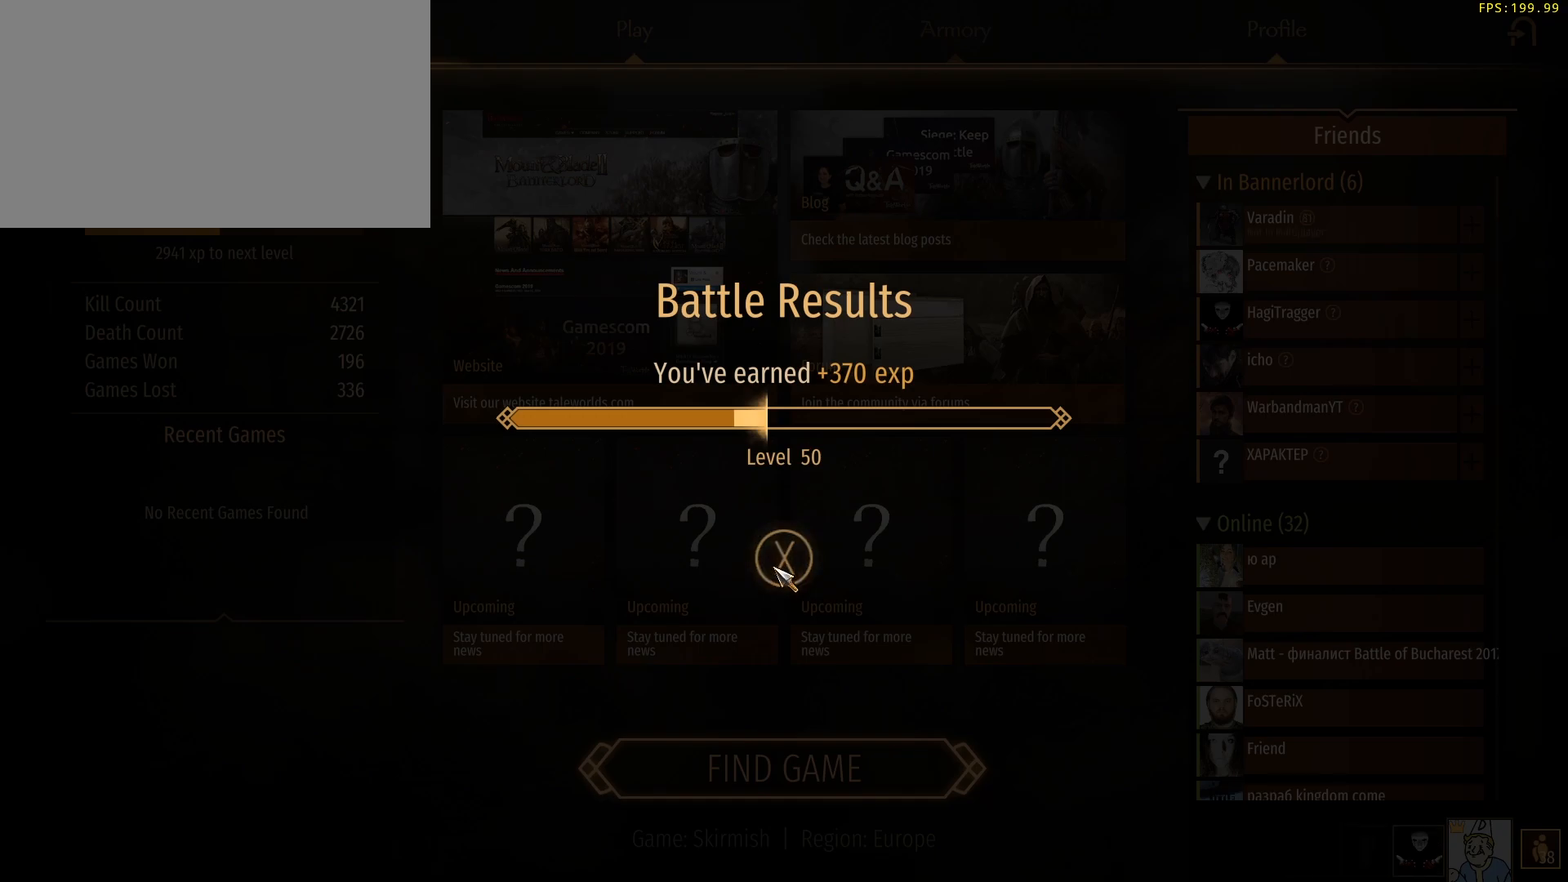
{"keys": [], "mouse": [], "events": [[50, "mouse_left", "up"]]}
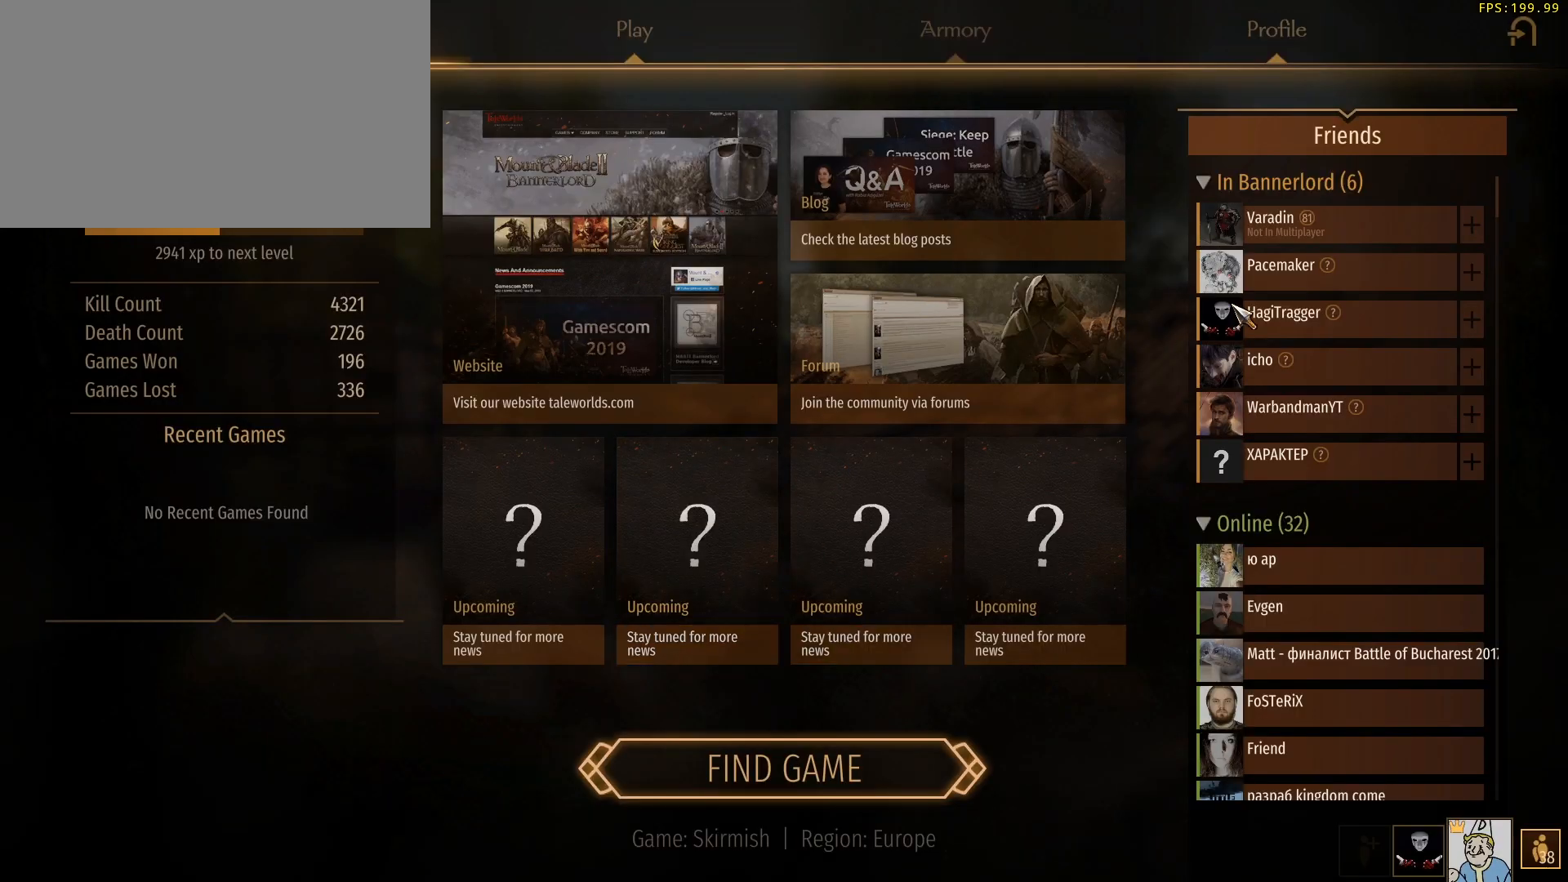
{"keys": [], "mouse": [], "events": []}
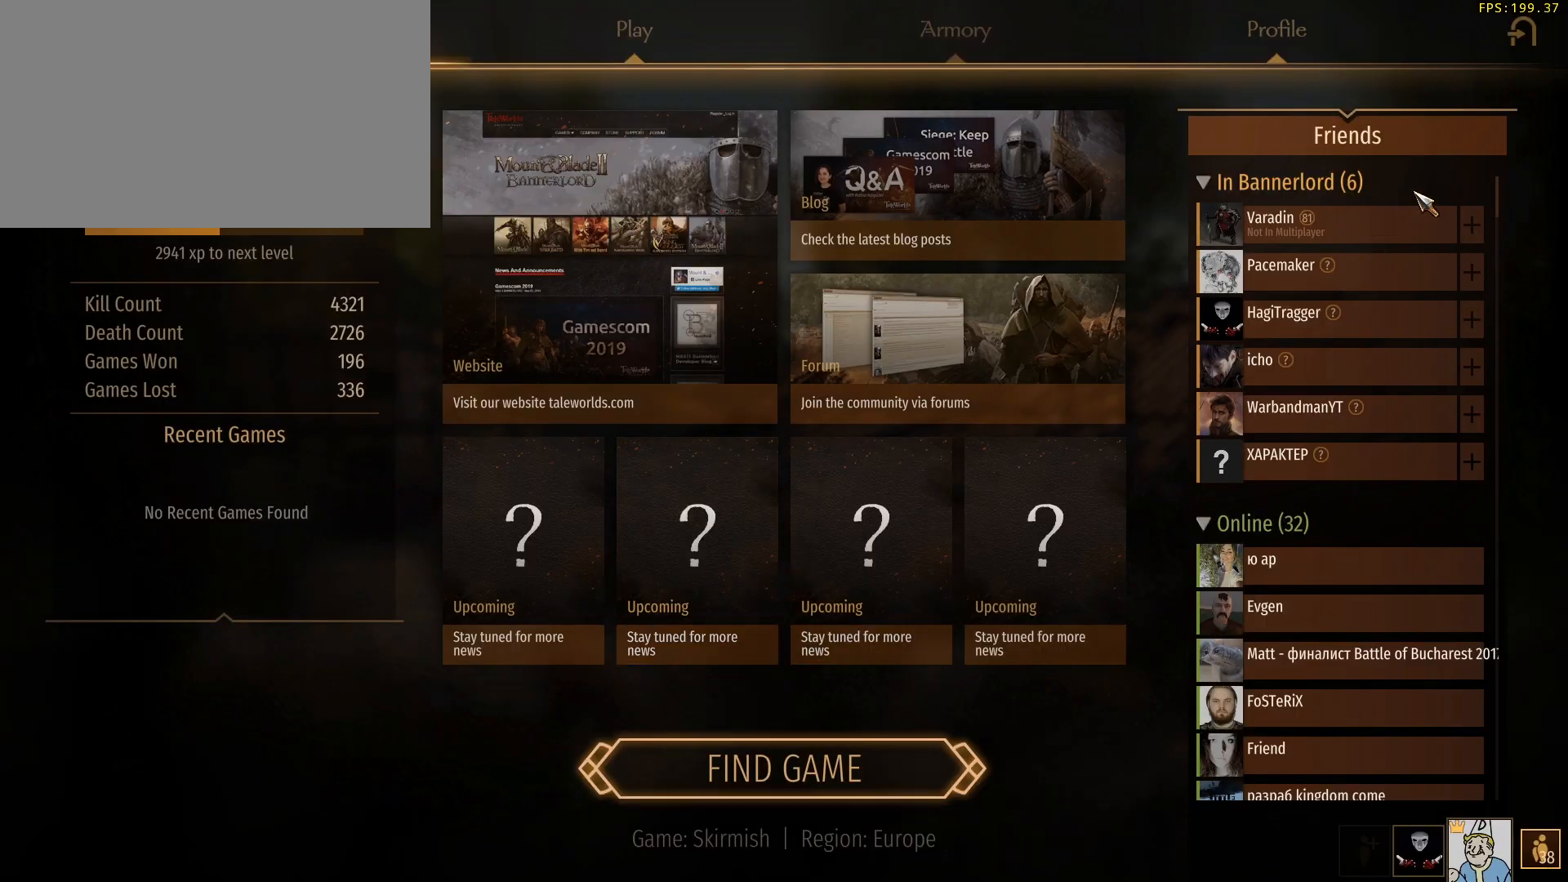
{"keys": ["caps_lock"], "mouse": [], "events": [[83, "caps_lock", "down"]]}
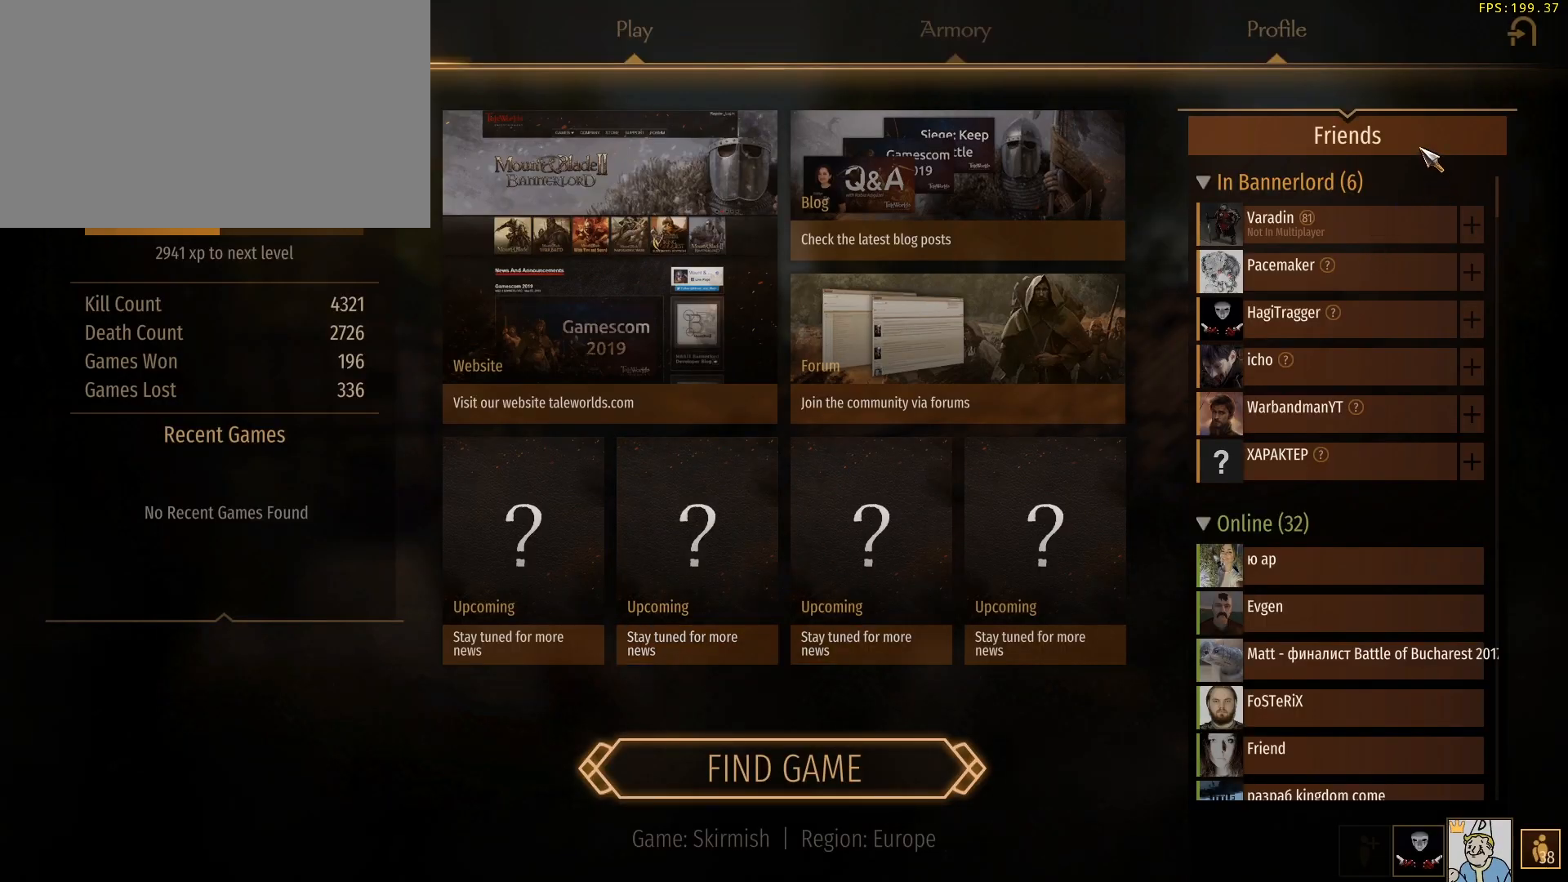
{"keys": [], "mouse": [], "events": [[50, "caps_lock", "up"]]}
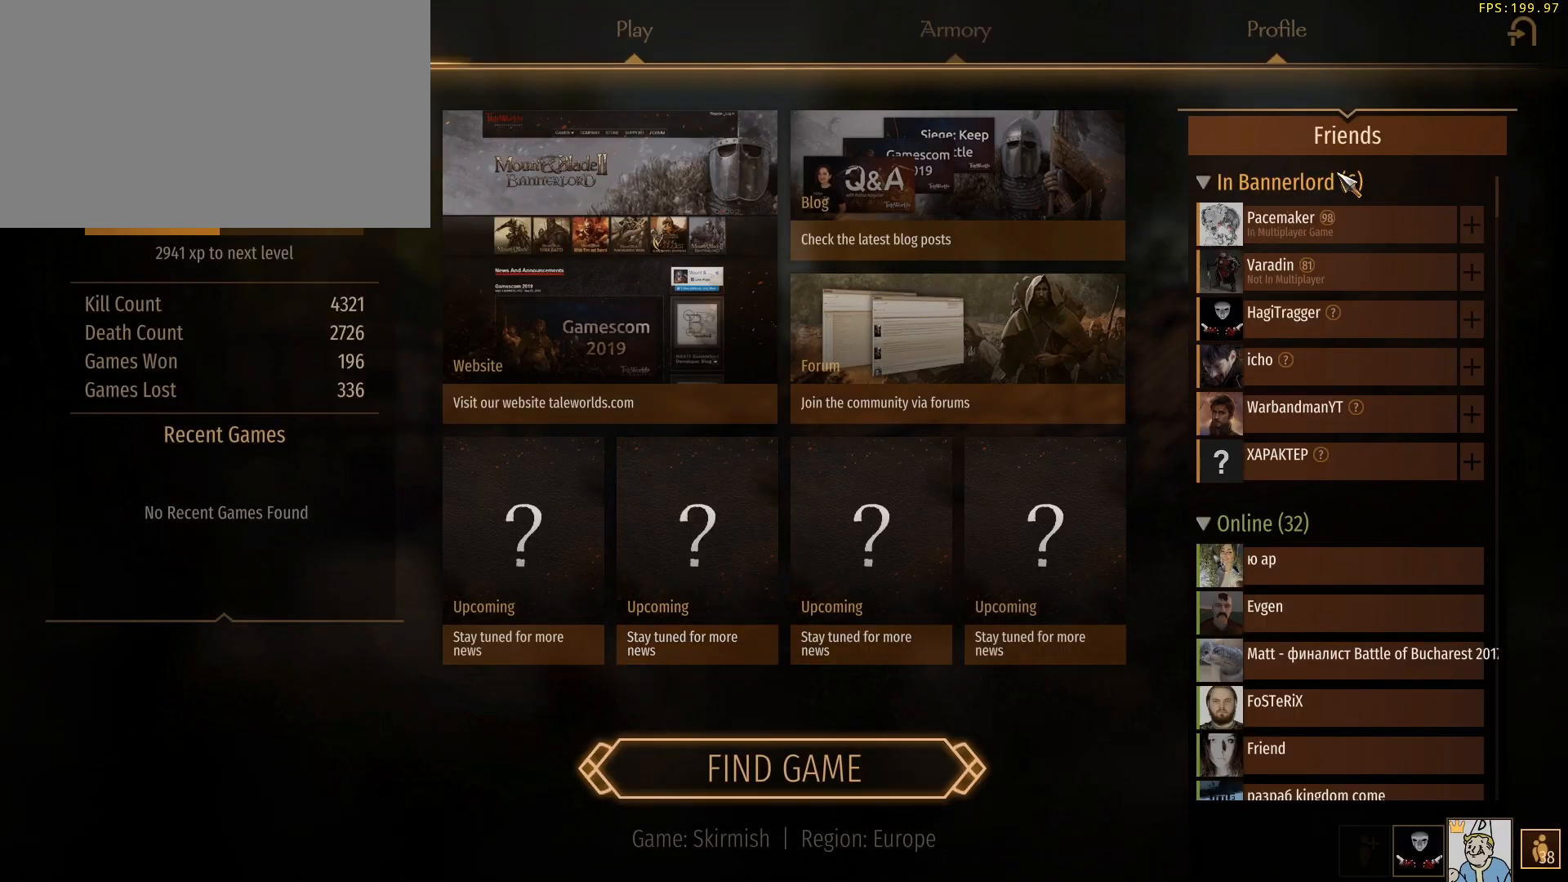
{"keys": [], "mouse": [], "events": []}